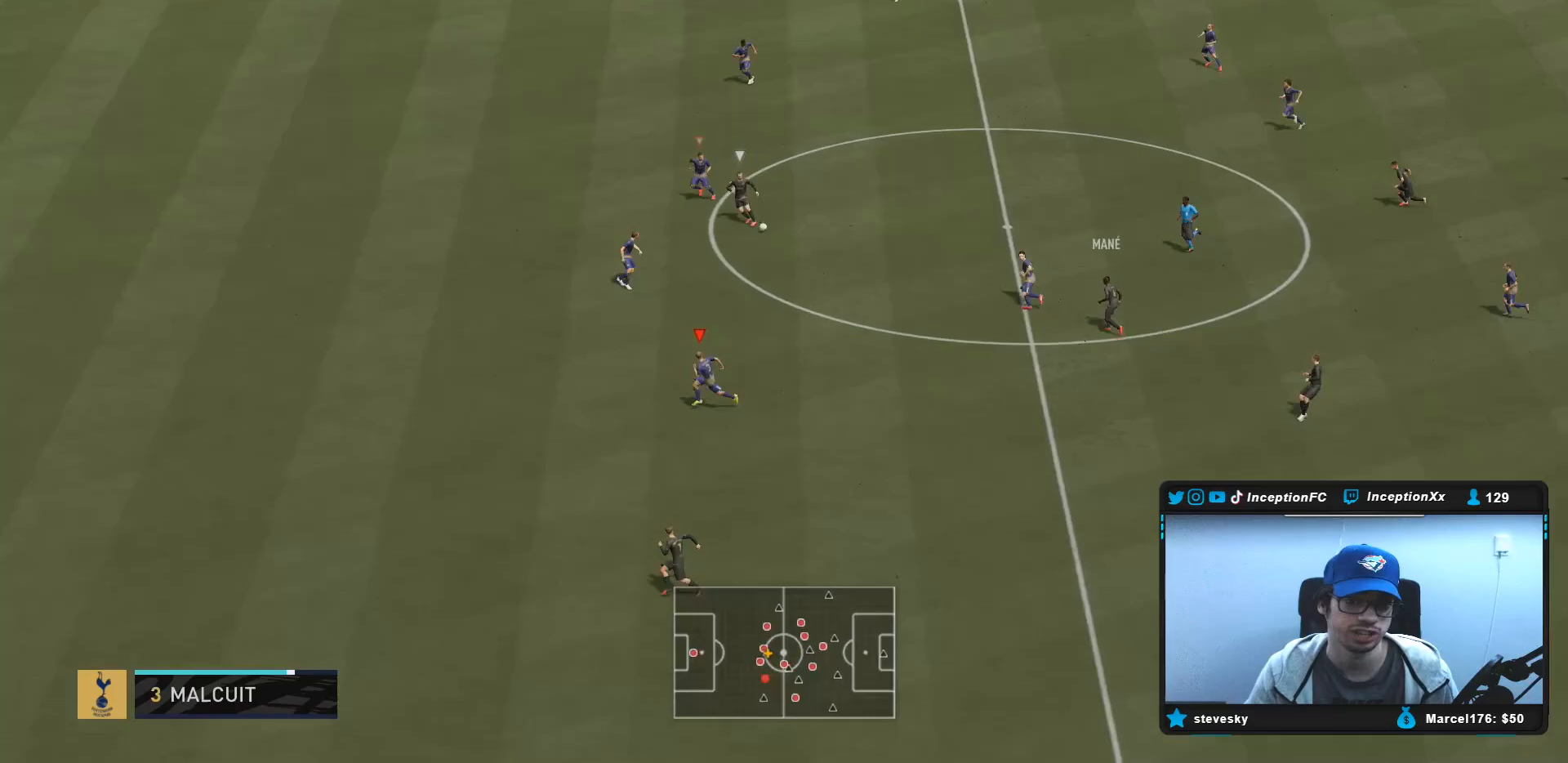
Gameplay with a controller (PlayStation layout); each line is a JSON object with the inputs held at the frame after it. "events" lists button and stick changes between this image and that frame as [ms after this image, input, new state], when the widget could be followed in between. Not read: L3 R3.
{"buttons": ["L2"], "left_stick": "up", "right_stick": "center", "events": [[117, "left_stick", "up-left"], [167, "L1", "down"], [250, "L1", "up"], [333, "L2", "down"], [350, "R1", "down"], [417, "left_stick", "up"], [450, "R1", "up"], [500, "R2", "up"]]}
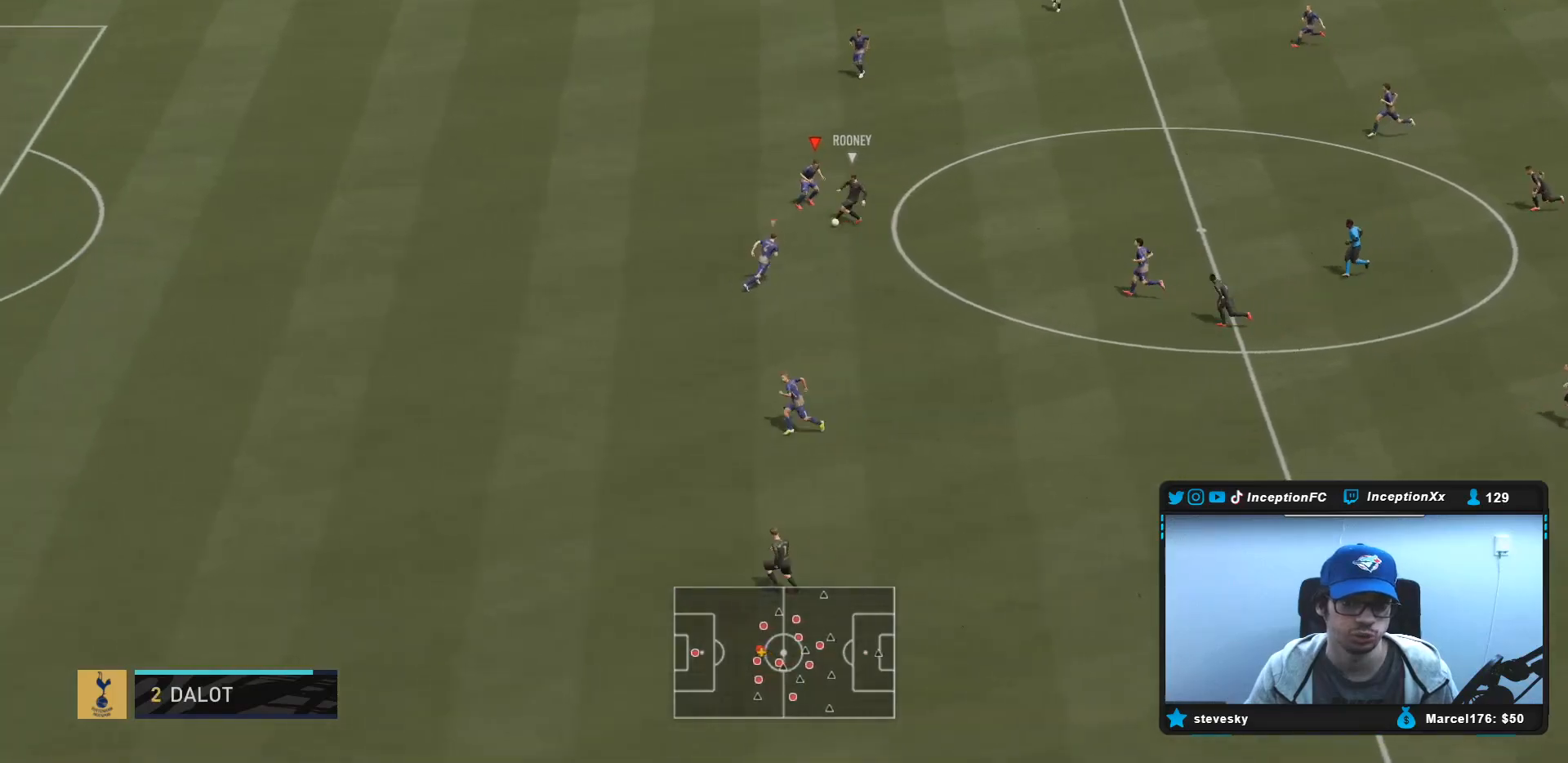
{"buttons": ["L2", "R2"], "left_stick": "up-left", "right_stick": "center", "events": [[50, "right_stick", "down-left"], [117, "left_stick", "up-left"], [150, "R1", "down"], [167, "right_stick", "center"], [250, "R2", "down"], [283, "R1", "up"], [350, "R1", "down"], [483, "R1", "up"]]}
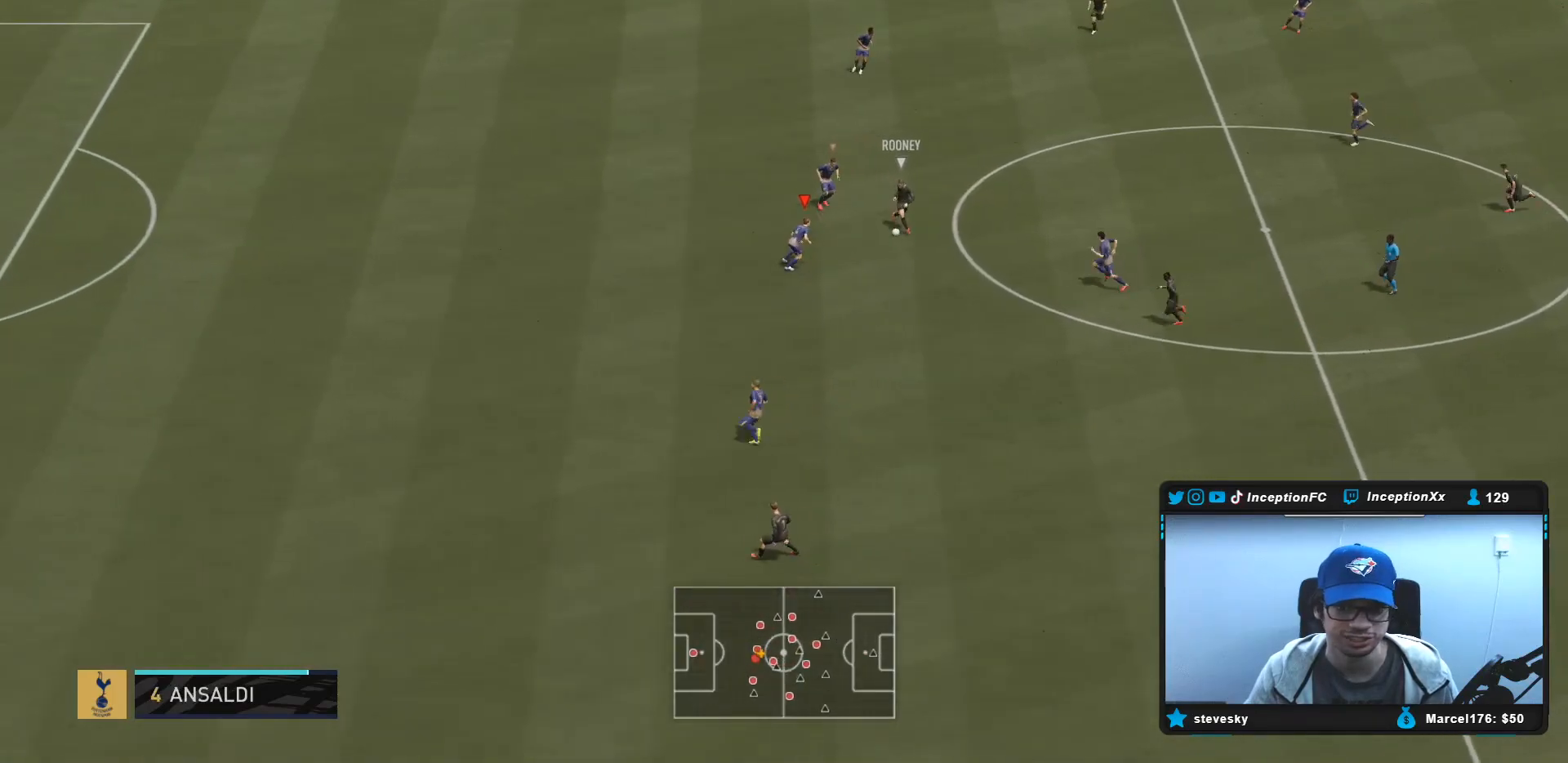
{"buttons": ["L2", "R2"], "left_stick": "down-right", "right_stick": "center", "events": [[50, "left_stick", "up-right"], [117, "R2", "up"], [183, "R1", "down"], [300, "R1", "up"], [333, "R1", "down"], [367, "left_stick", "down-right"], [433, "R1", "up"], [433, "R2", "down"]]}
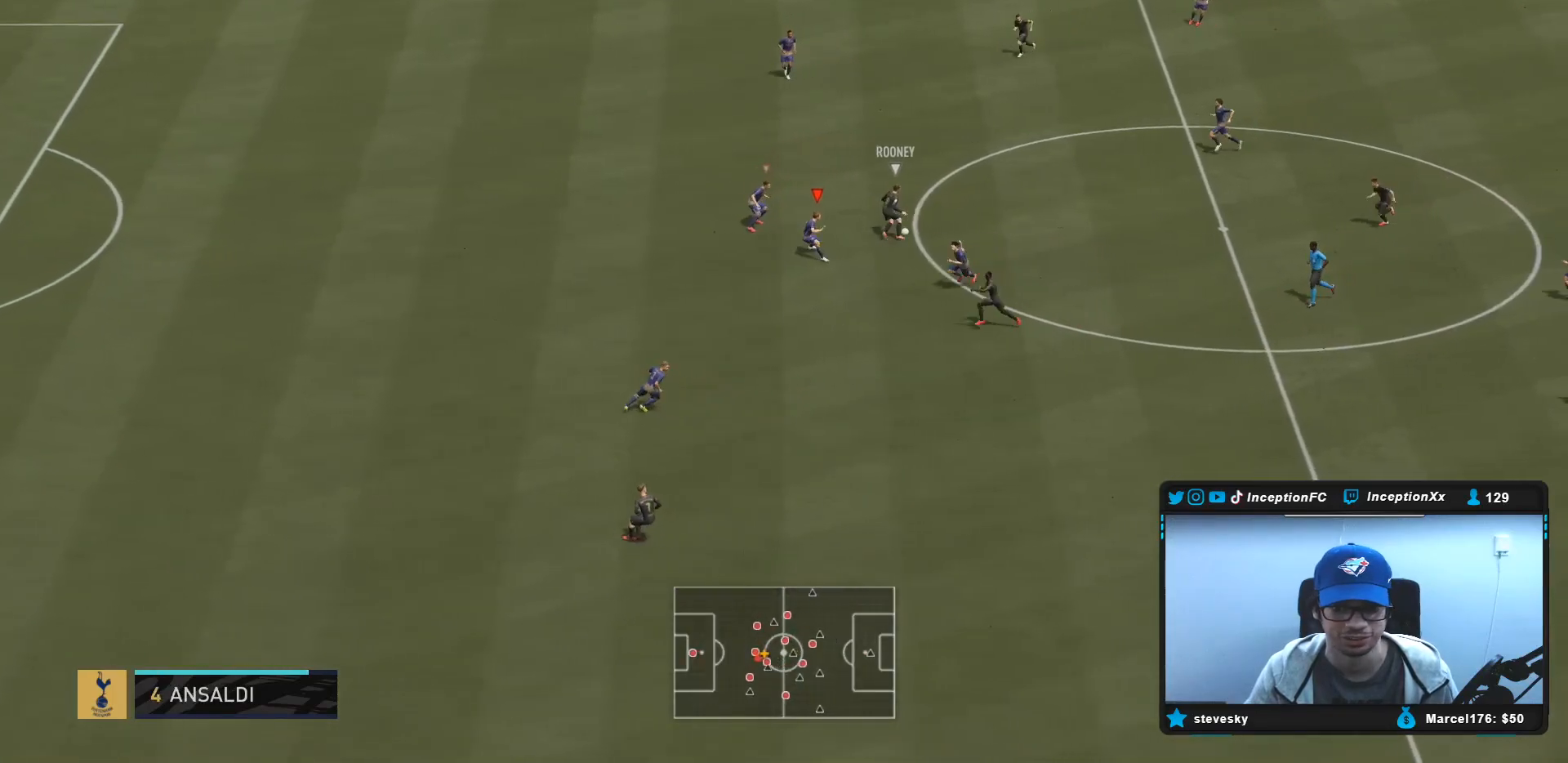
{"buttons": ["L2", "R2"], "left_stick": "down-left", "right_stick": "center", "events": [[33, "left_stick", "down"], [183, "L2", "up"], [250, "L2", "down"], [267, "left_stick", "down-left"], [300, "R2", "up"], [433, "R2", "down"]]}
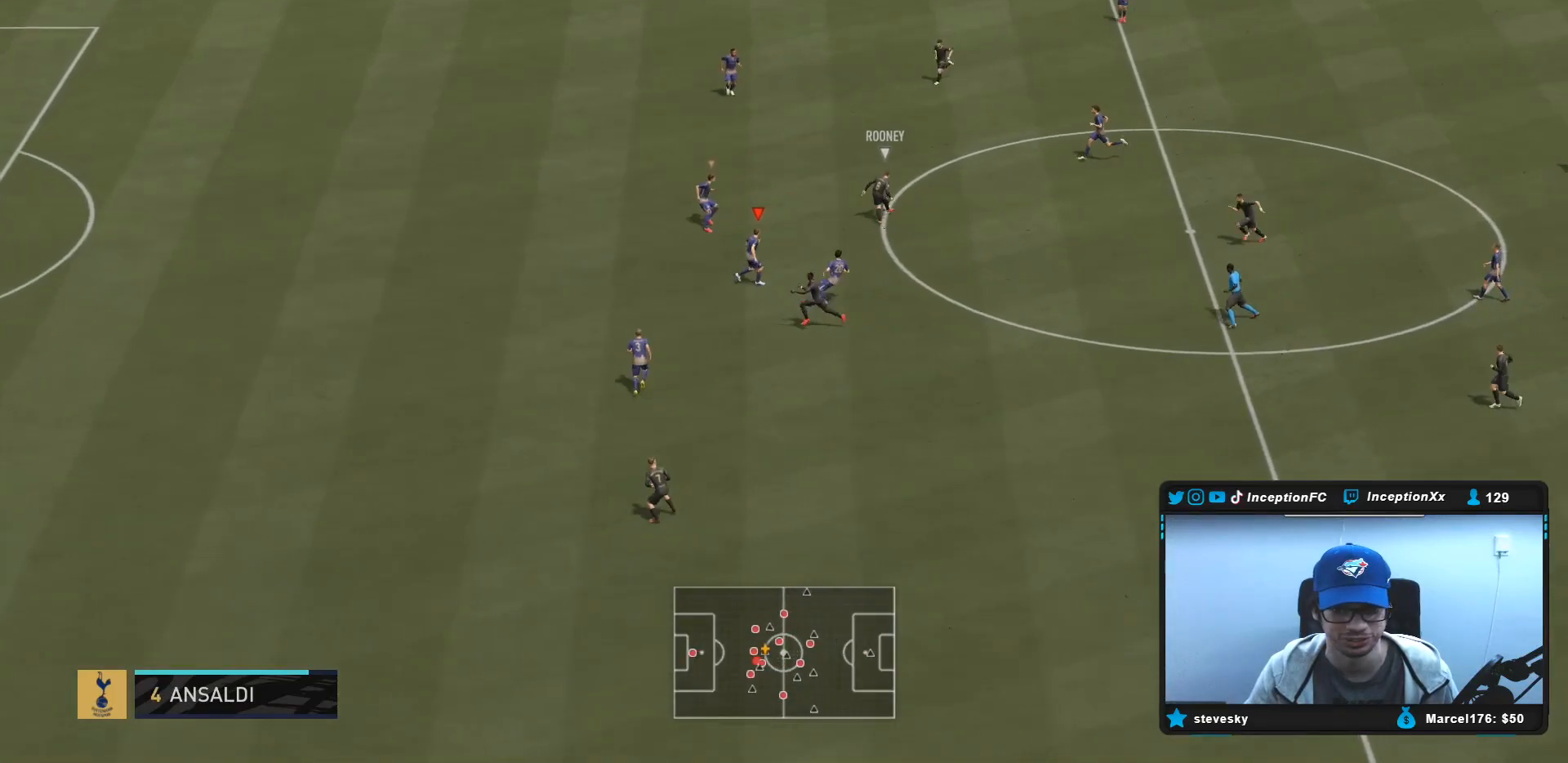
{"buttons": ["R2"], "left_stick": "center", "right_stick": "center", "events": [[67, "left_stick", "left"], [183, "right_stick", "up"], [200, "L2", "up"], [233, "left_stick", "up-left"], [317, "L2", "down"], [333, "right_stick", "center"], [417, "L2", "up"], [417, "left_stick", "center"]]}
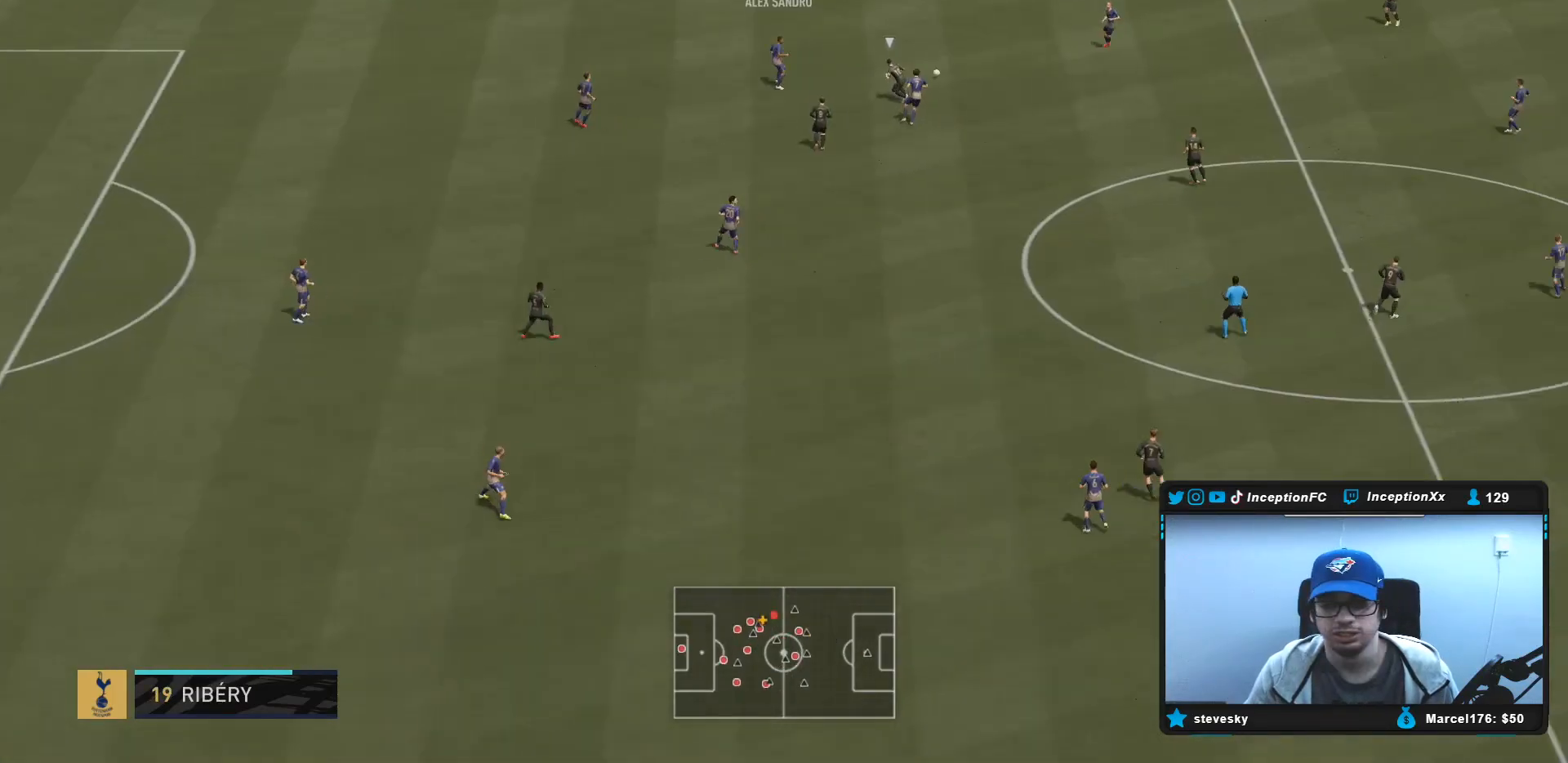
{"buttons": [], "left_stick": "down-right", "right_stick": "center", "events": [[33, "left_stick", "down-right"], [133, "R2", "up"]]}
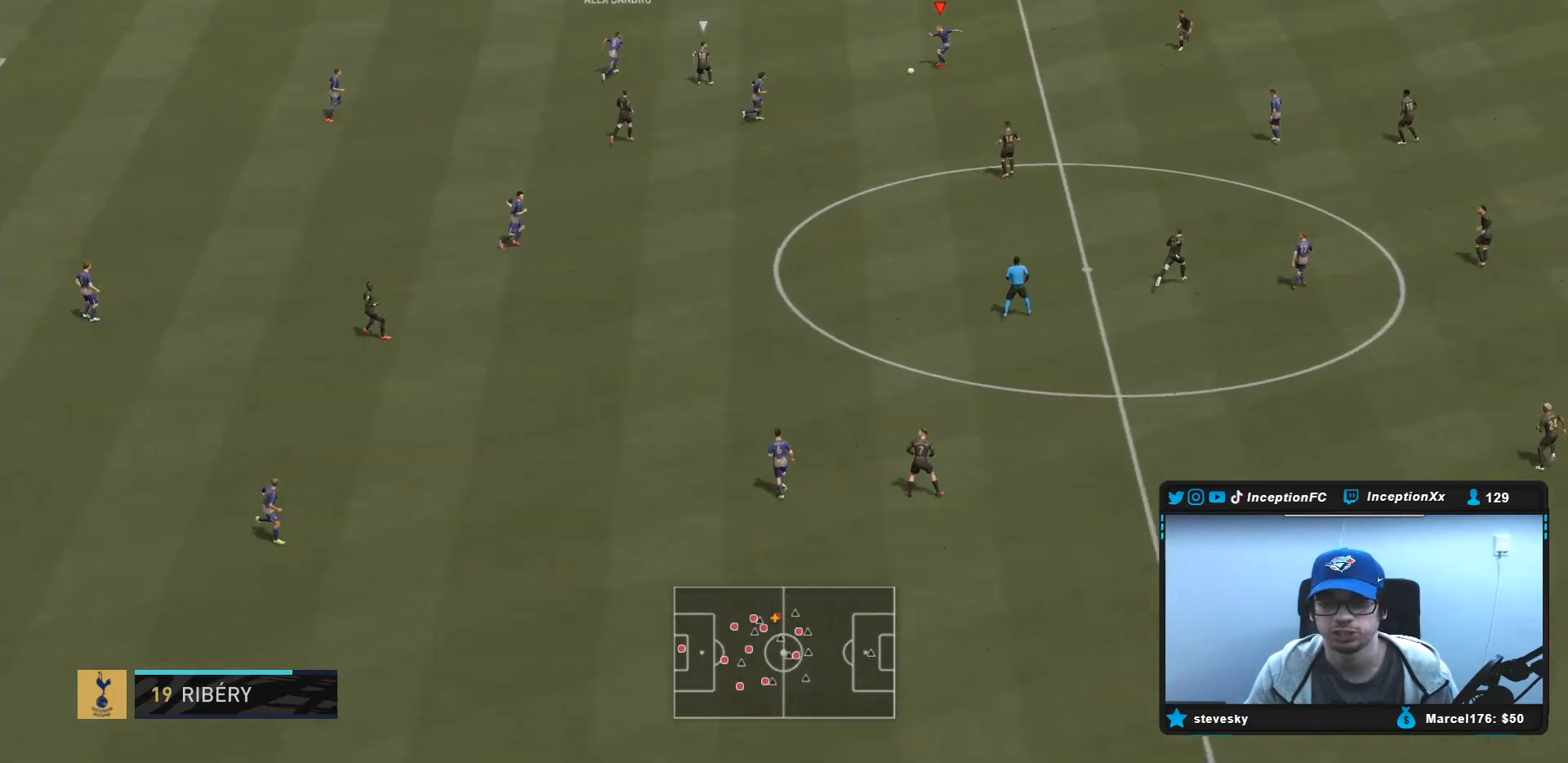
{"buttons": [], "left_stick": "down-right", "right_stick": "center", "events": [[150, "CROSS", "down"], [317, "CROSS", "up"]]}
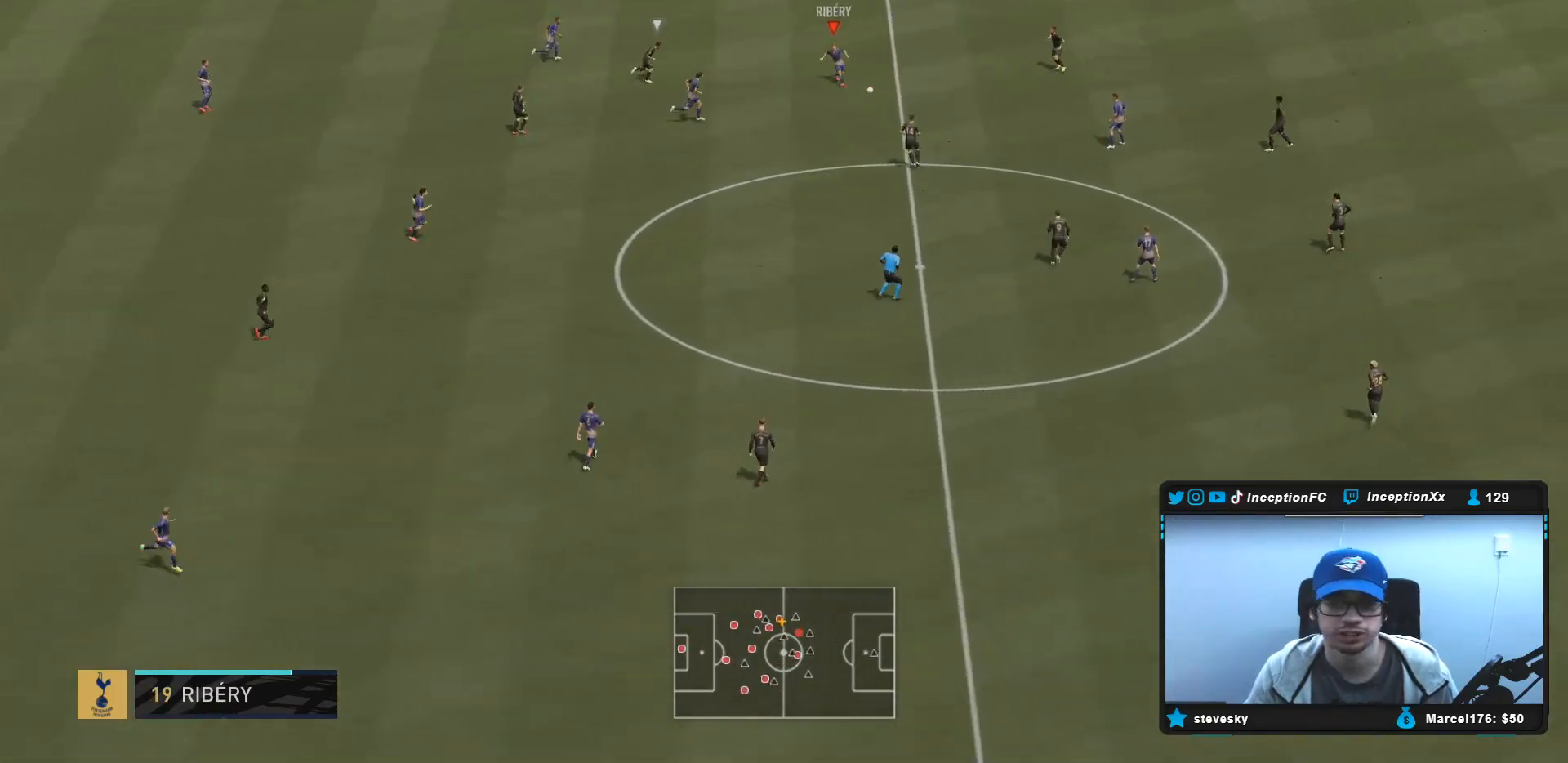
{"buttons": [], "left_stick": "right", "right_stick": "center", "events": [[150, "left_stick", "center"], [233, "R2", "down"], [400, "left_stick", "right"], [433, "R2", "up"]]}
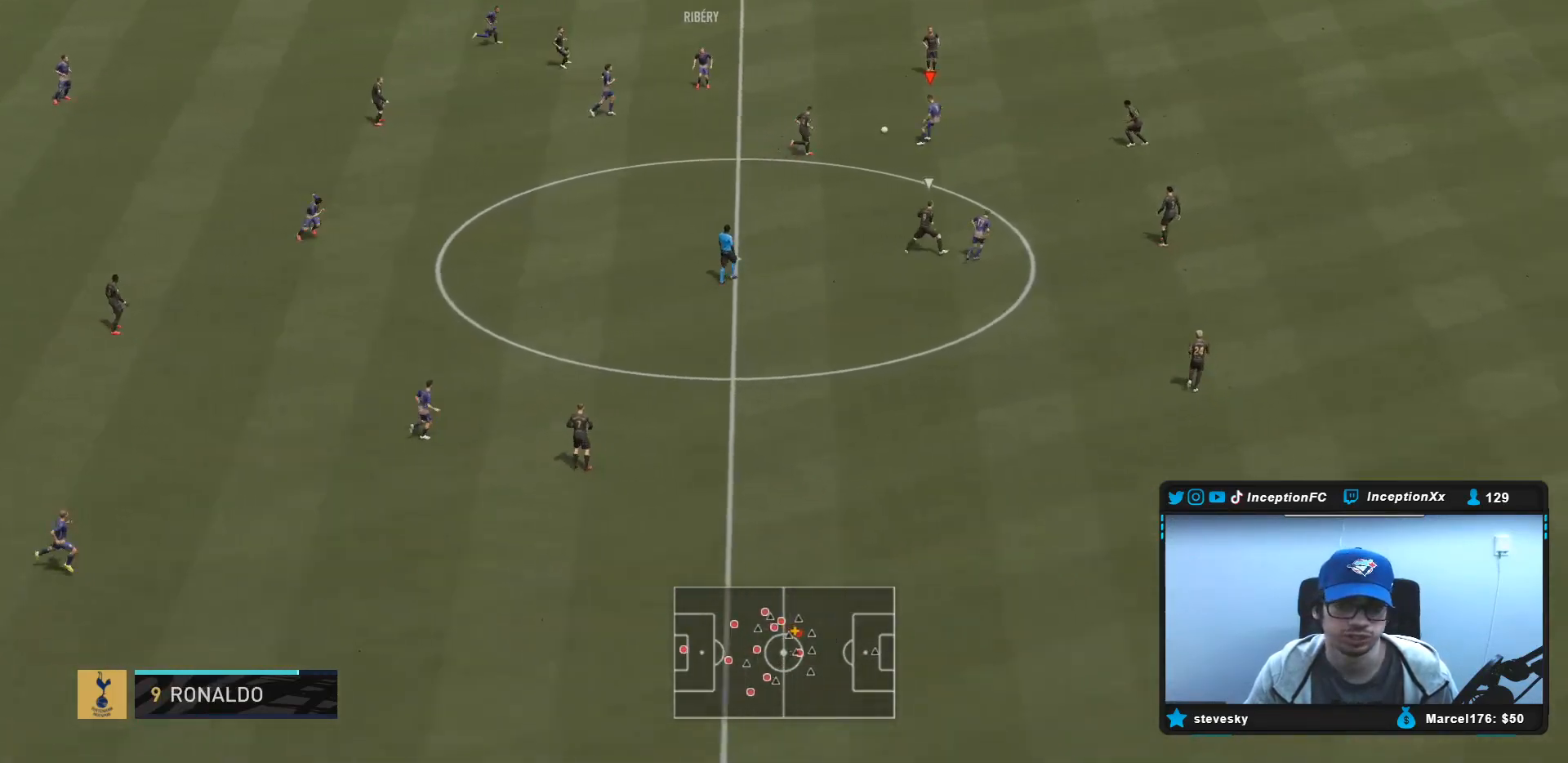
{"buttons": [], "left_stick": "right", "right_stick": "center", "events": [[33, "left_stick", "down-right"], [467, "left_stick", "right"]]}
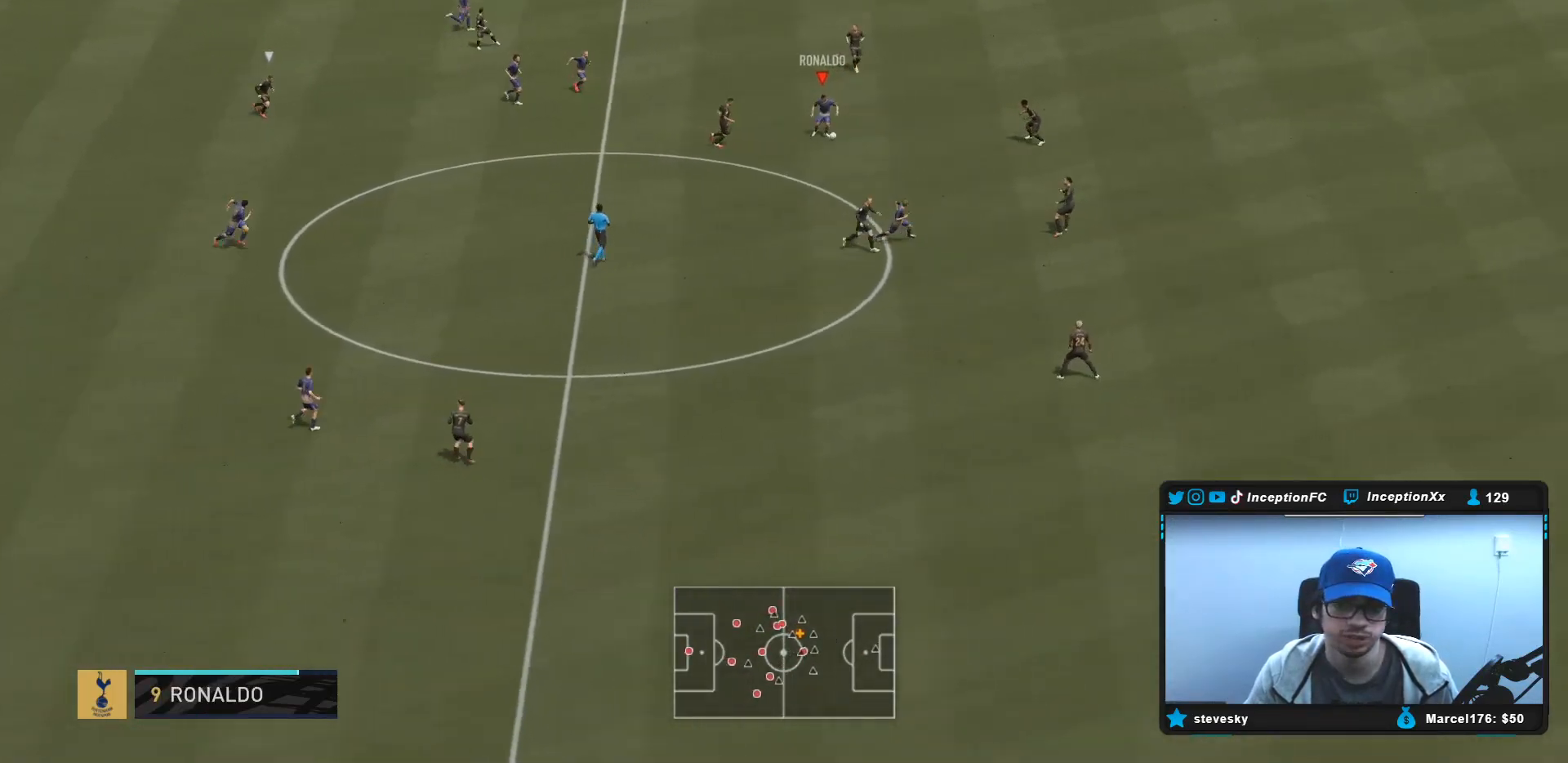
{"buttons": [], "left_stick": "right", "right_stick": "center", "events": []}
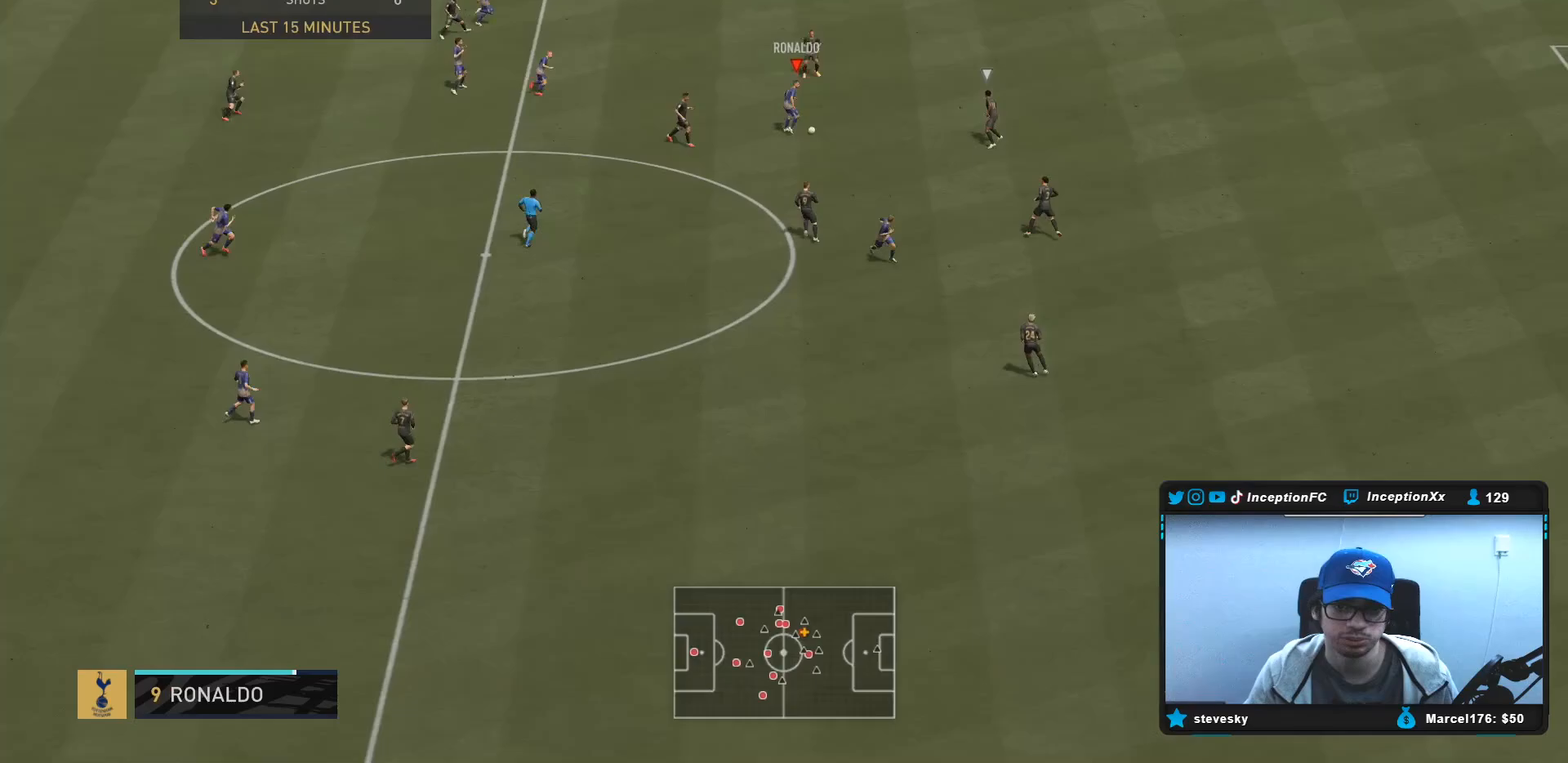
{"buttons": [], "left_stick": "up-right", "right_stick": "center", "events": [[133, "left_stick", "down-right"], [267, "left_stick", "right"], [267, "right_stick", "up"], [417, "left_stick", "up-right"], [450, "right_stick", "center"]]}
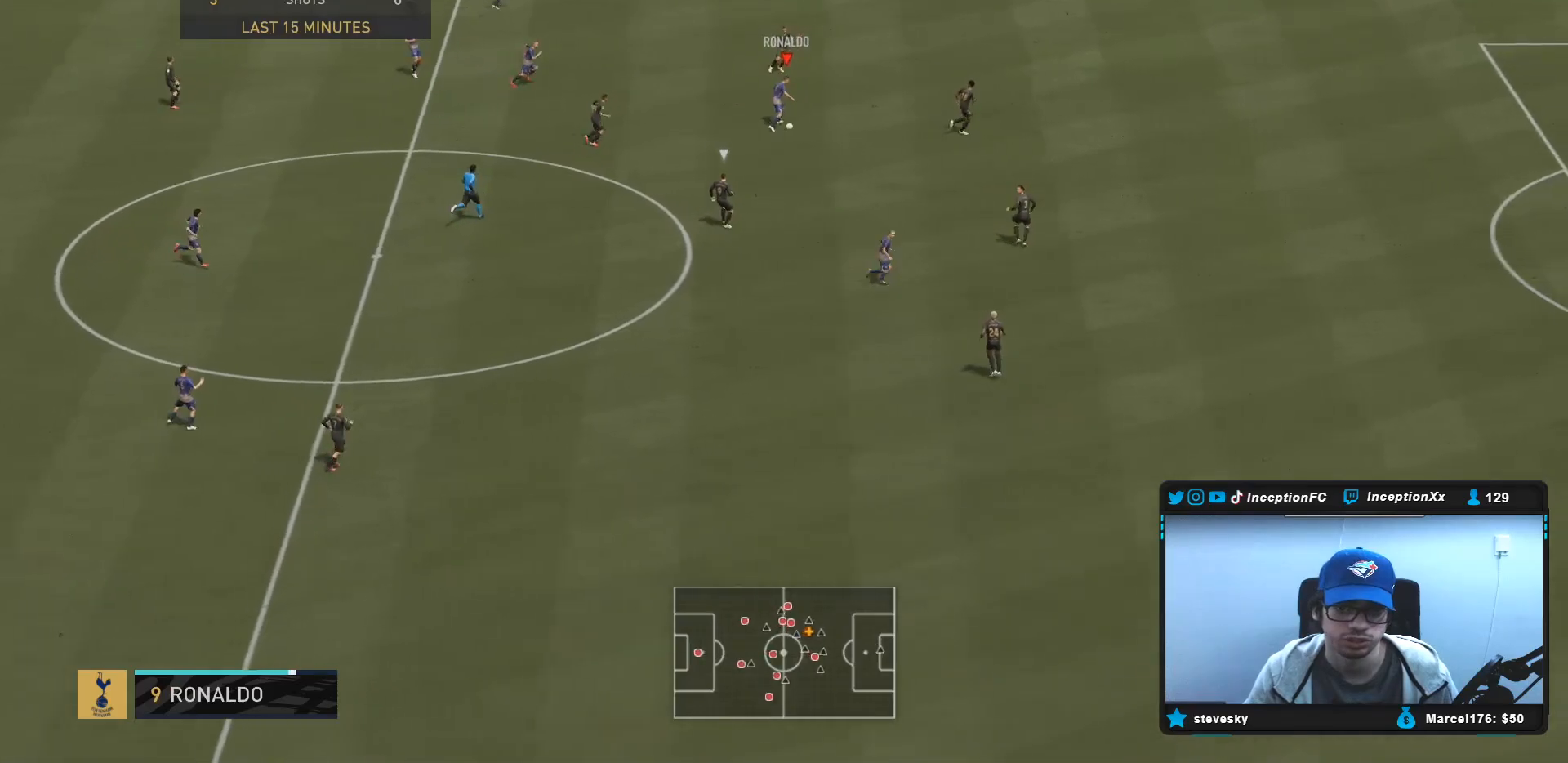
{"buttons": [], "left_stick": "down", "right_stick": "center", "events": [[50, "L2", "down"], [67, "R2", "down"], [233, "L2", "up"], [267, "R2", "up"], [367, "left_stick", "center"], [500, "left_stick", "down"]]}
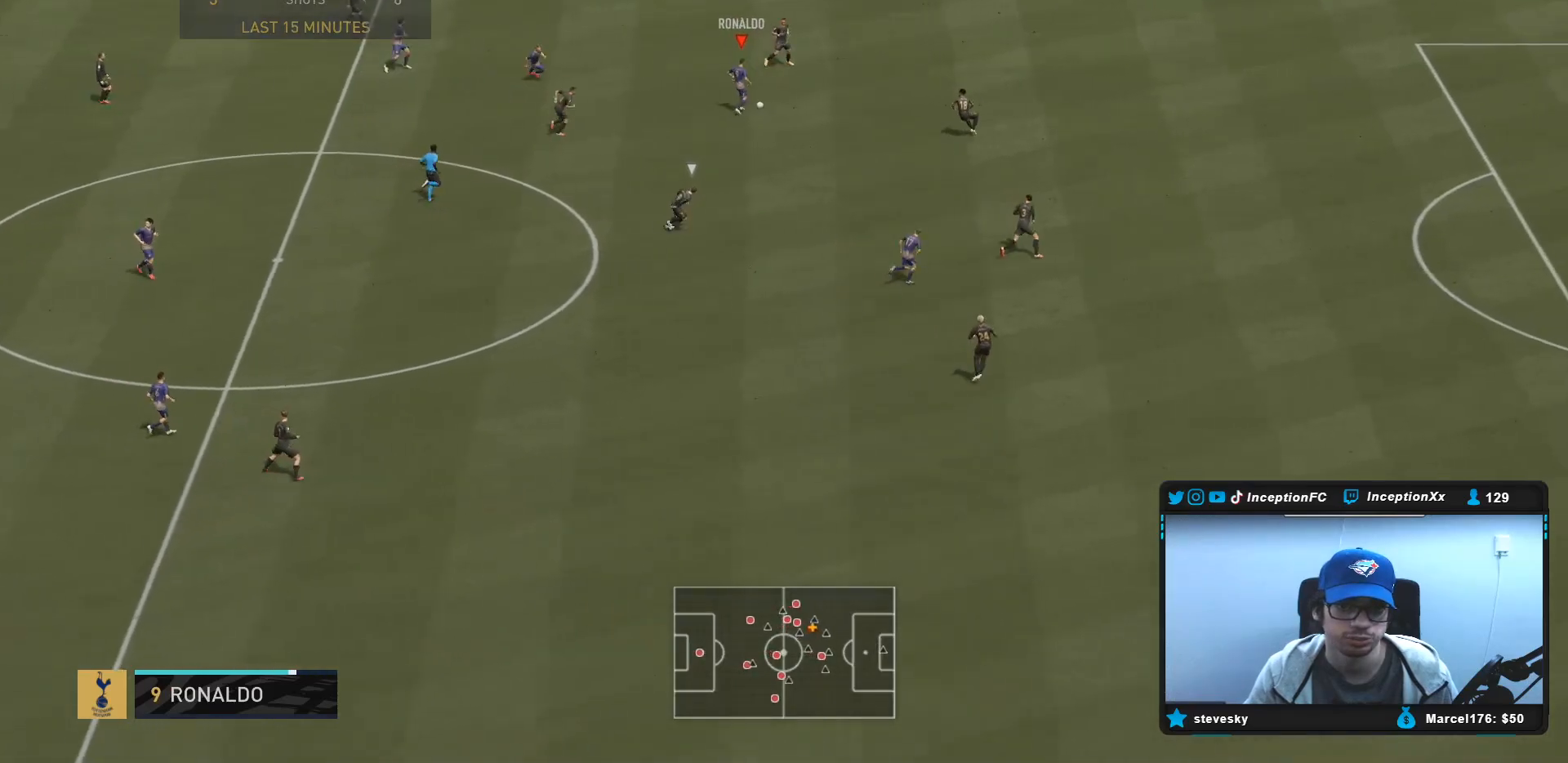
{"buttons": [], "left_stick": "down-right", "right_stick": "center", "events": [[217, "left_stick", "down-right"]]}
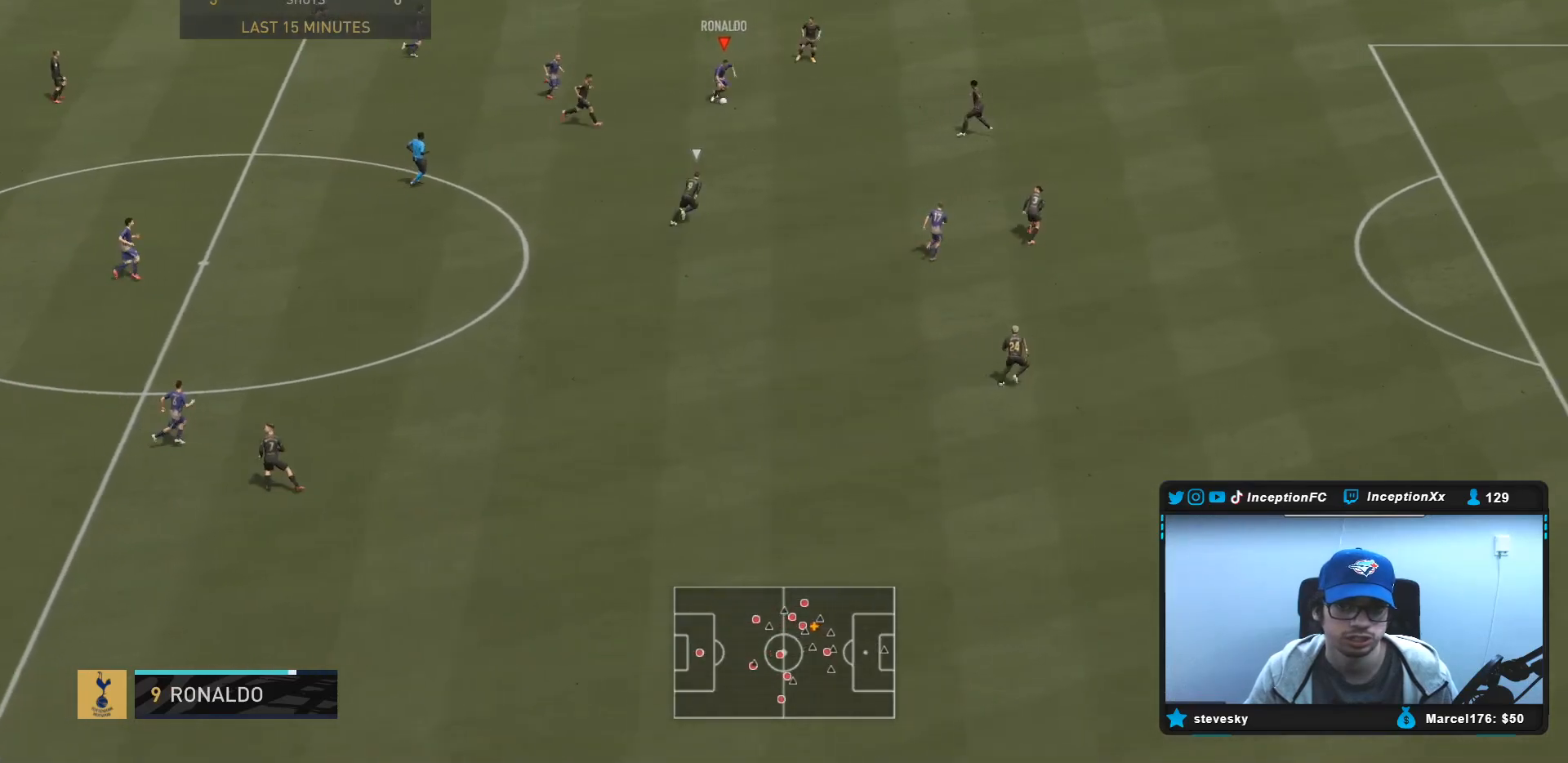
{"buttons": [], "left_stick": "center", "right_stick": "center", "events": [[133, "left_stick", "up-left"], [483, "left_stick", "center"]]}
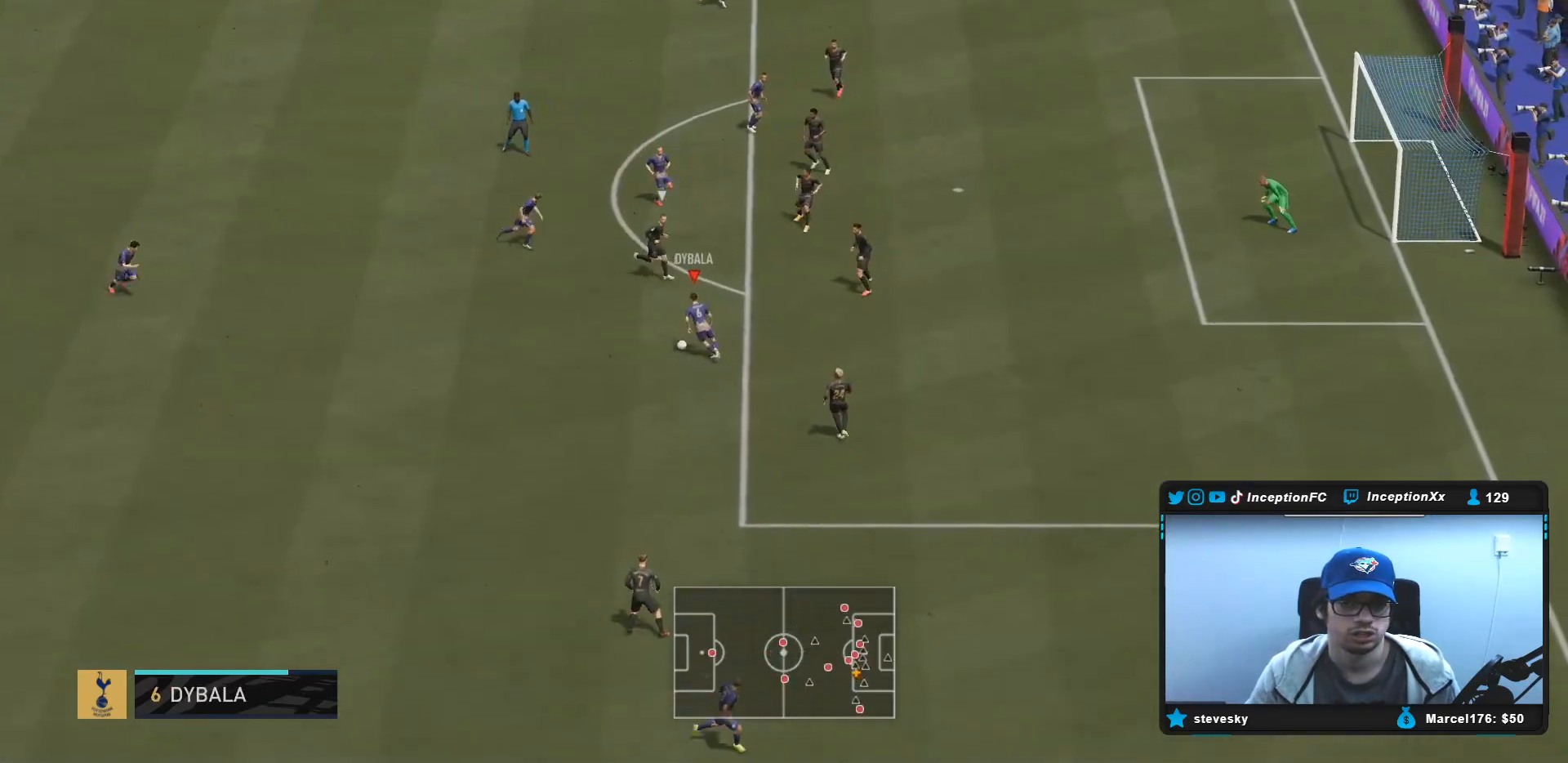
{"buttons": [], "left_stick": "down", "right_stick": "center", "events": [[17, "left_stick", "down"]]}
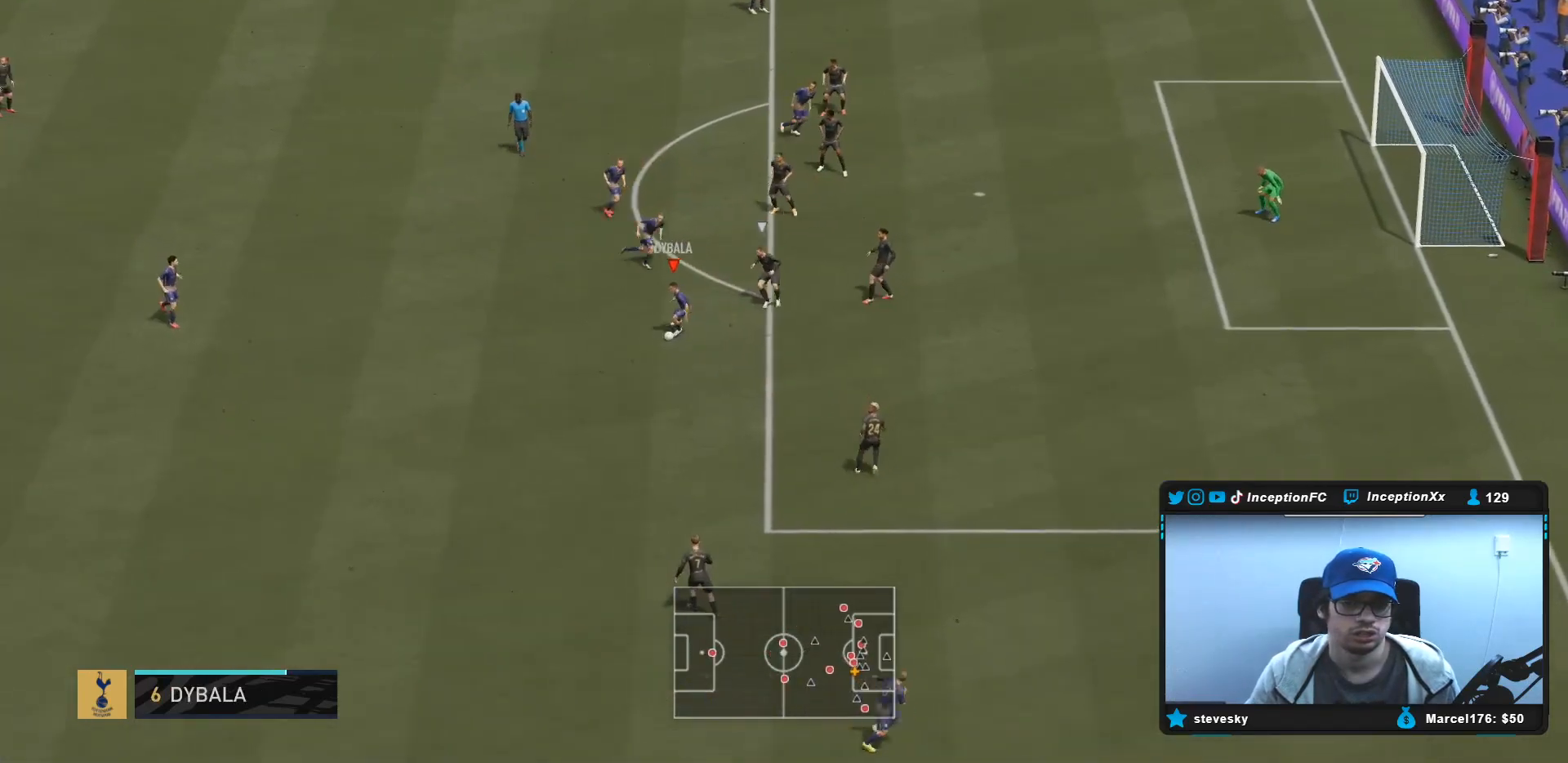
{"buttons": [], "left_stick": "down-right", "right_stick": "center", "events": [[400, "left_stick", "down-right"]]}
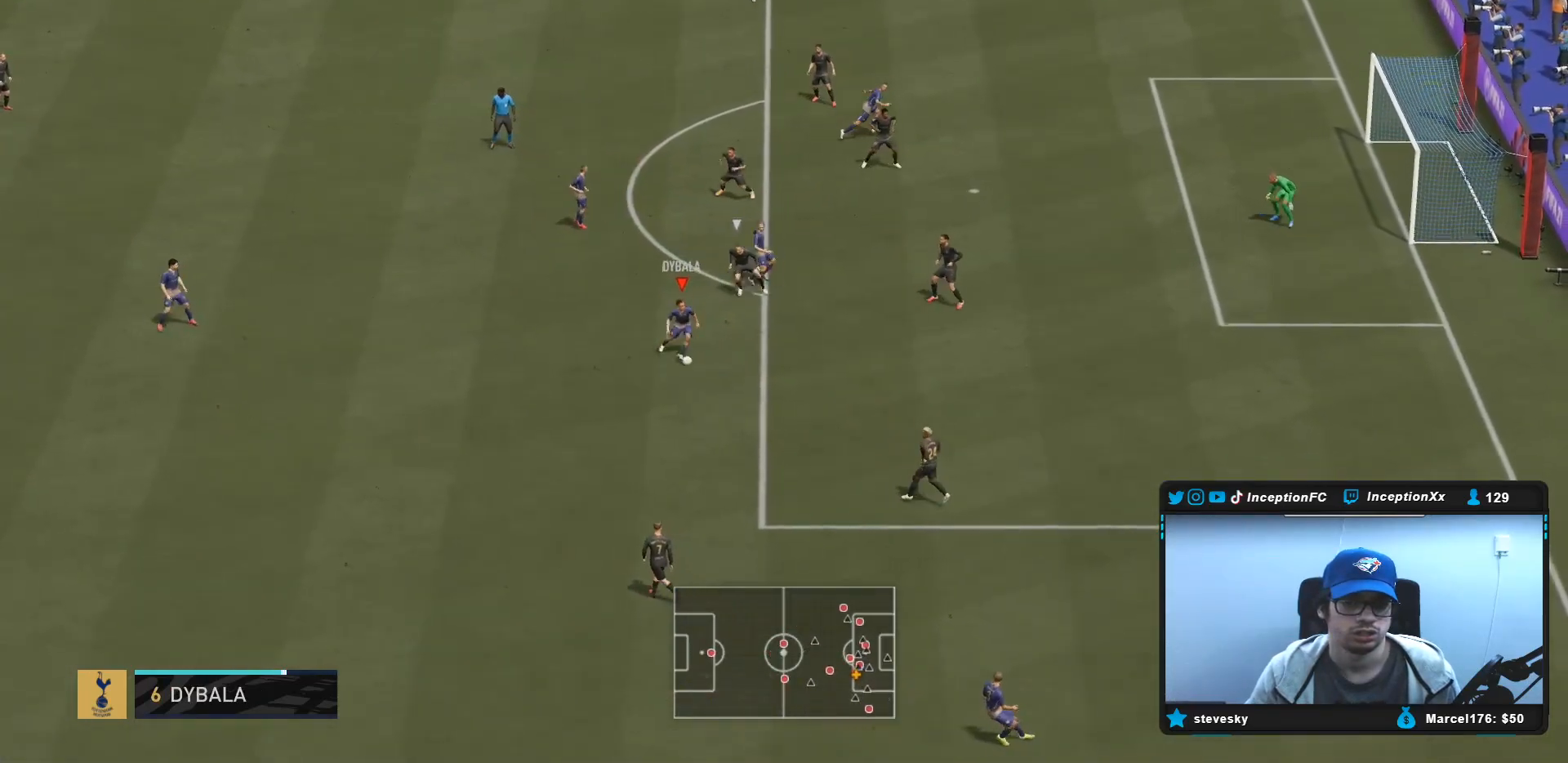
{"buttons": [], "left_stick": "center", "right_stick": "center", "events": [[367, "left_stick", "center"]]}
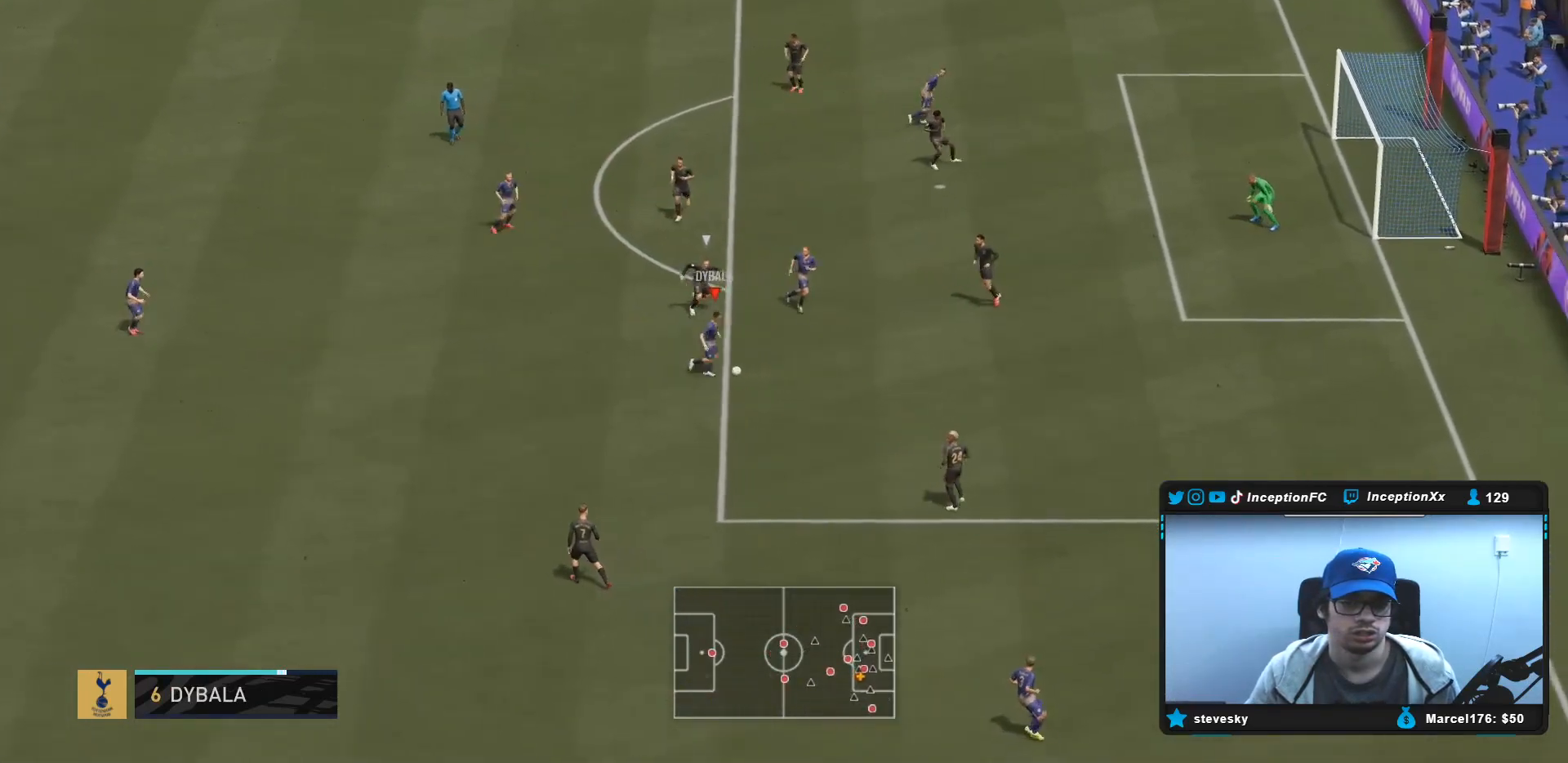
{"buttons": [], "left_stick": "up-left", "right_stick": "center", "events": [[67, "left_stick", "up-left"]]}
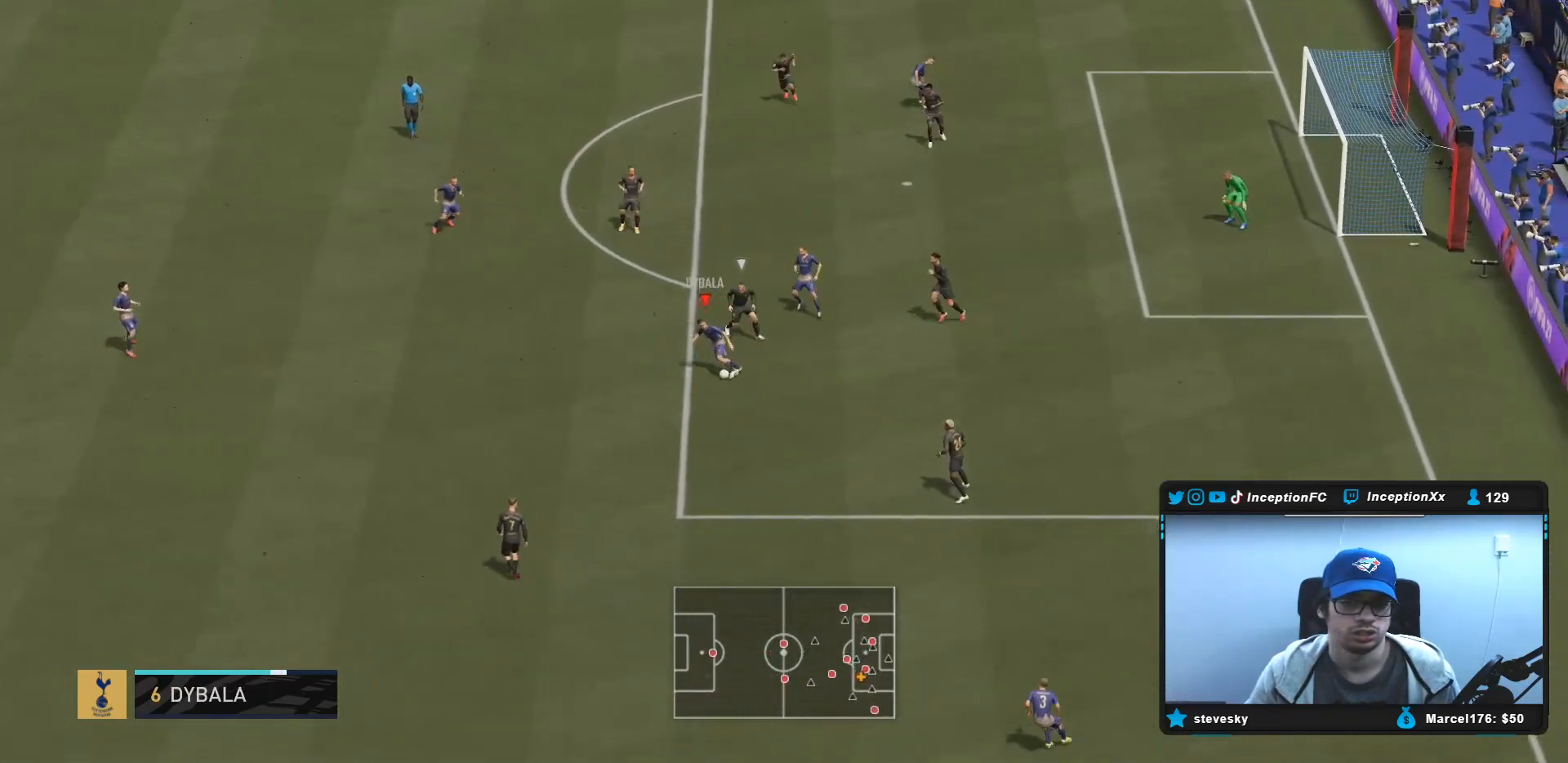
{"buttons": ["CROSS"], "left_stick": "up", "right_stick": "center", "events": [[450, "CROSS", "down"], [483, "left_stick", "up"]]}
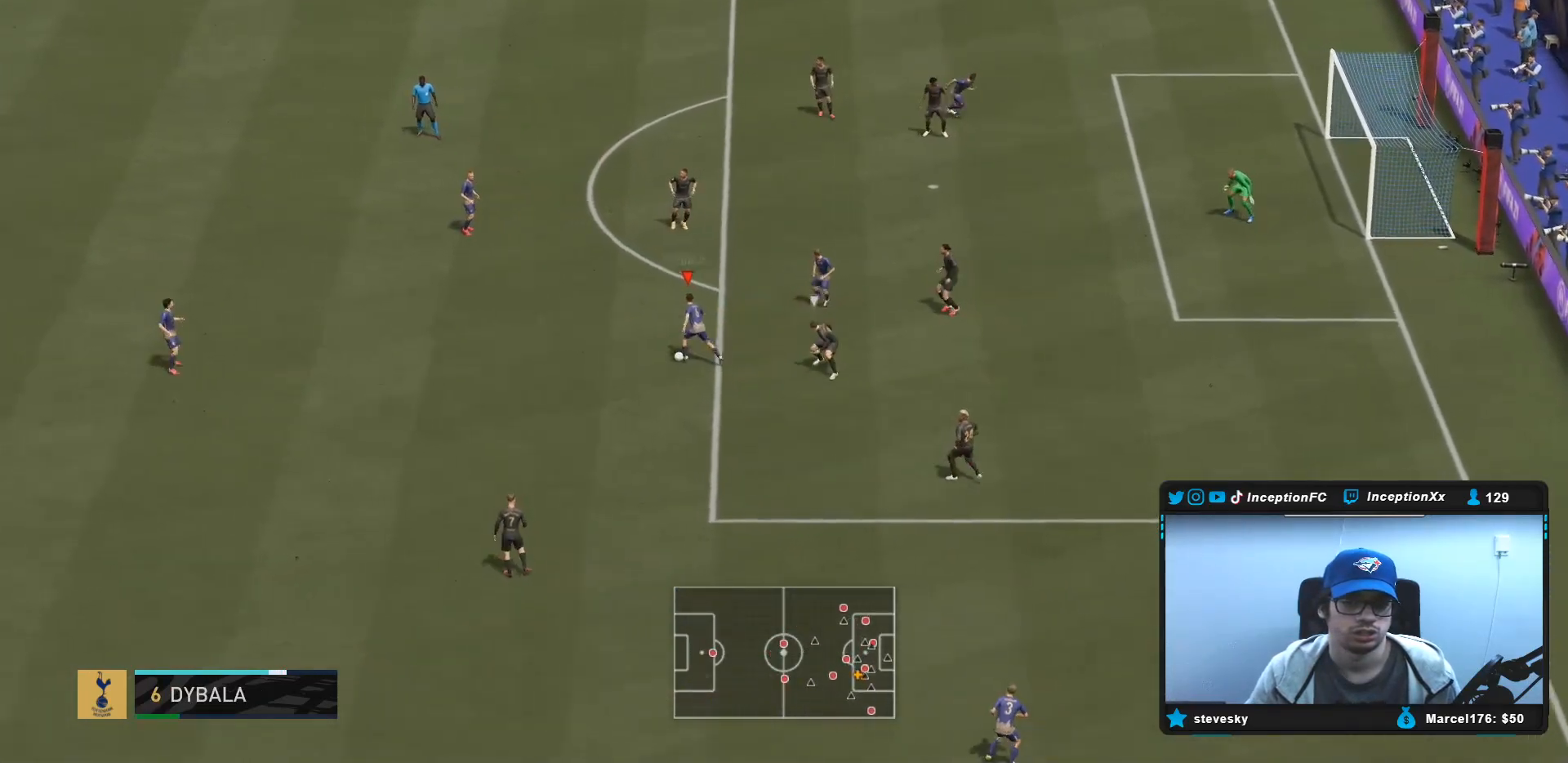
{"buttons": [], "left_stick": "center", "right_stick": "center", "events": [[50, "CROSS", "up"], [217, "left_stick", "center"]]}
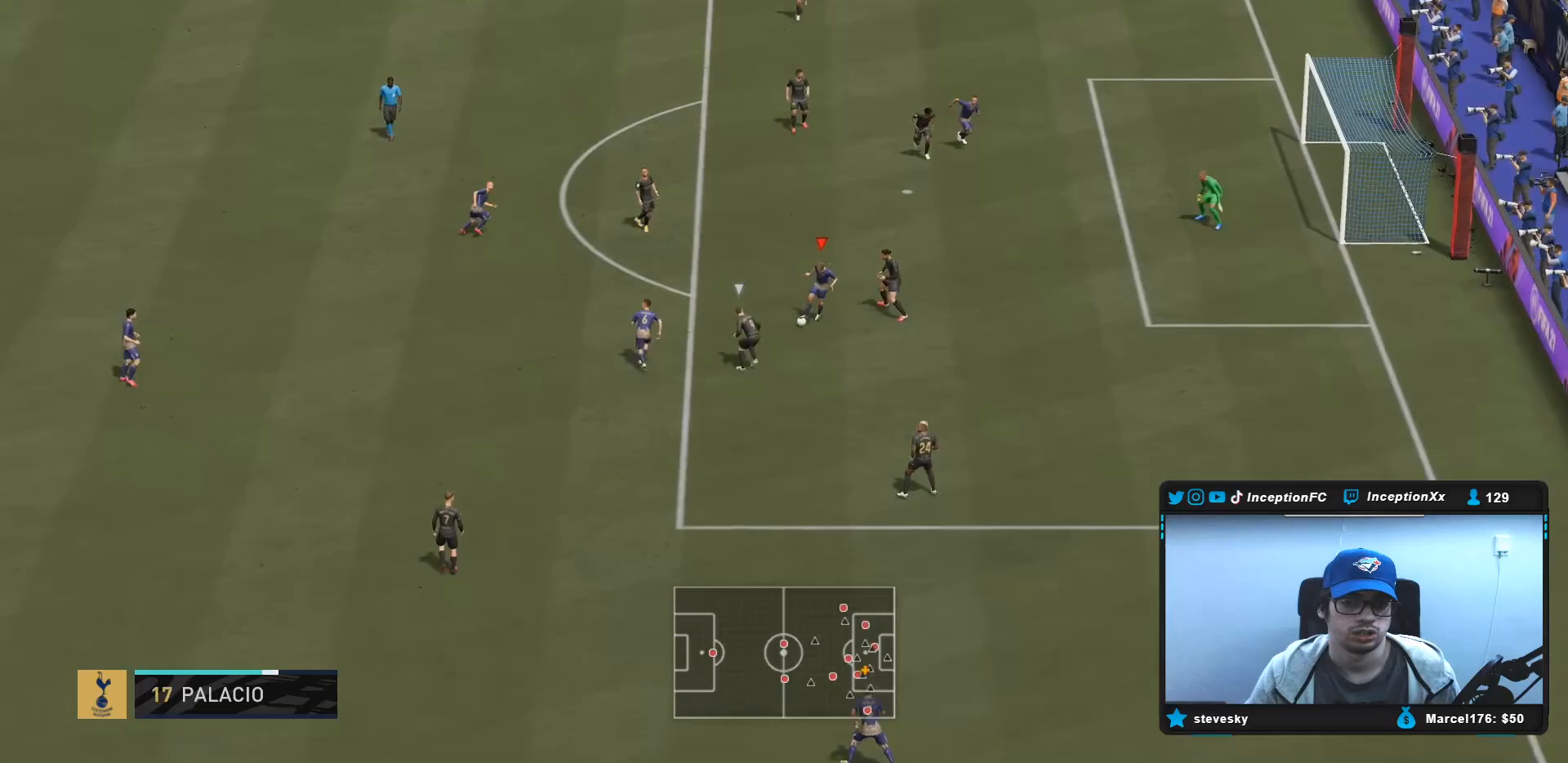
{"buttons": [], "left_stick": "down-right", "right_stick": "center", "events": [[250, "left_stick", "down-right"]]}
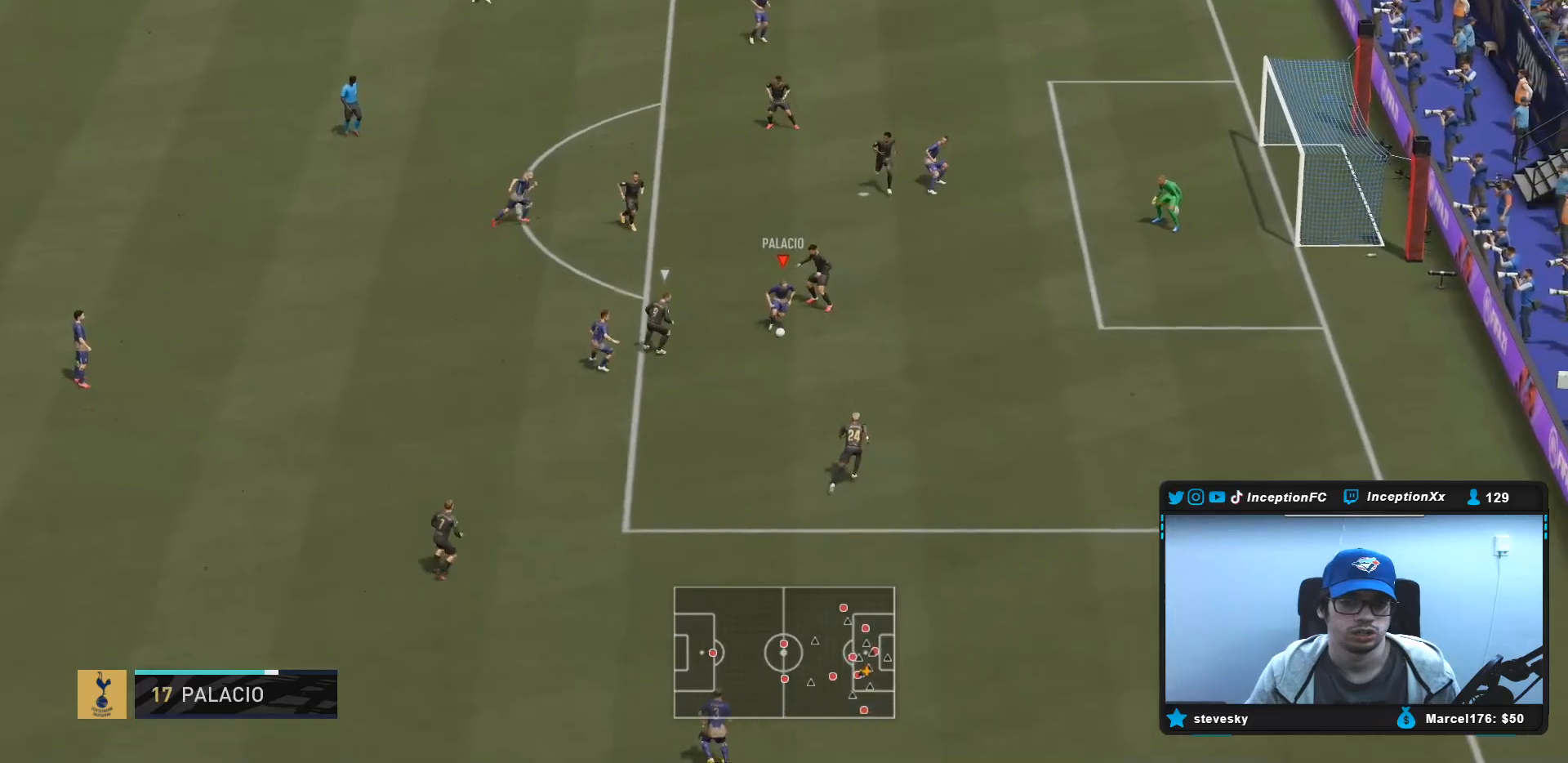
{"buttons": ["R2"], "left_stick": "right", "right_stick": "center", "events": [[117, "left_stick", "right"], [167, "R2", "down"]]}
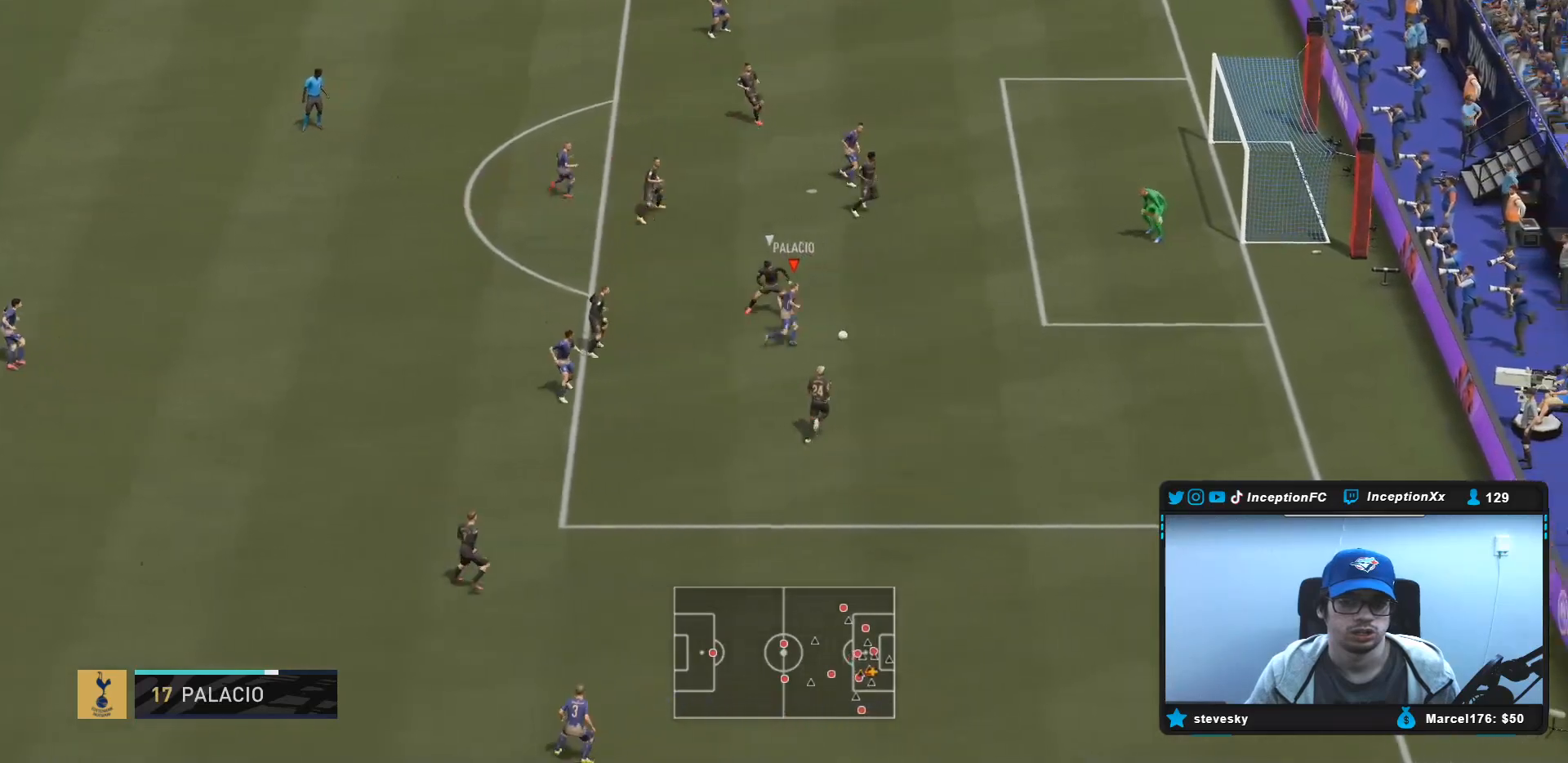
{"buttons": [], "left_stick": "up-left", "right_stick": "center", "events": [[200, "R2", "up"], [283, "left_stick", "up-left"], [300, "CIRCLE", "down"], [500, "CIRCLE", "up"]]}
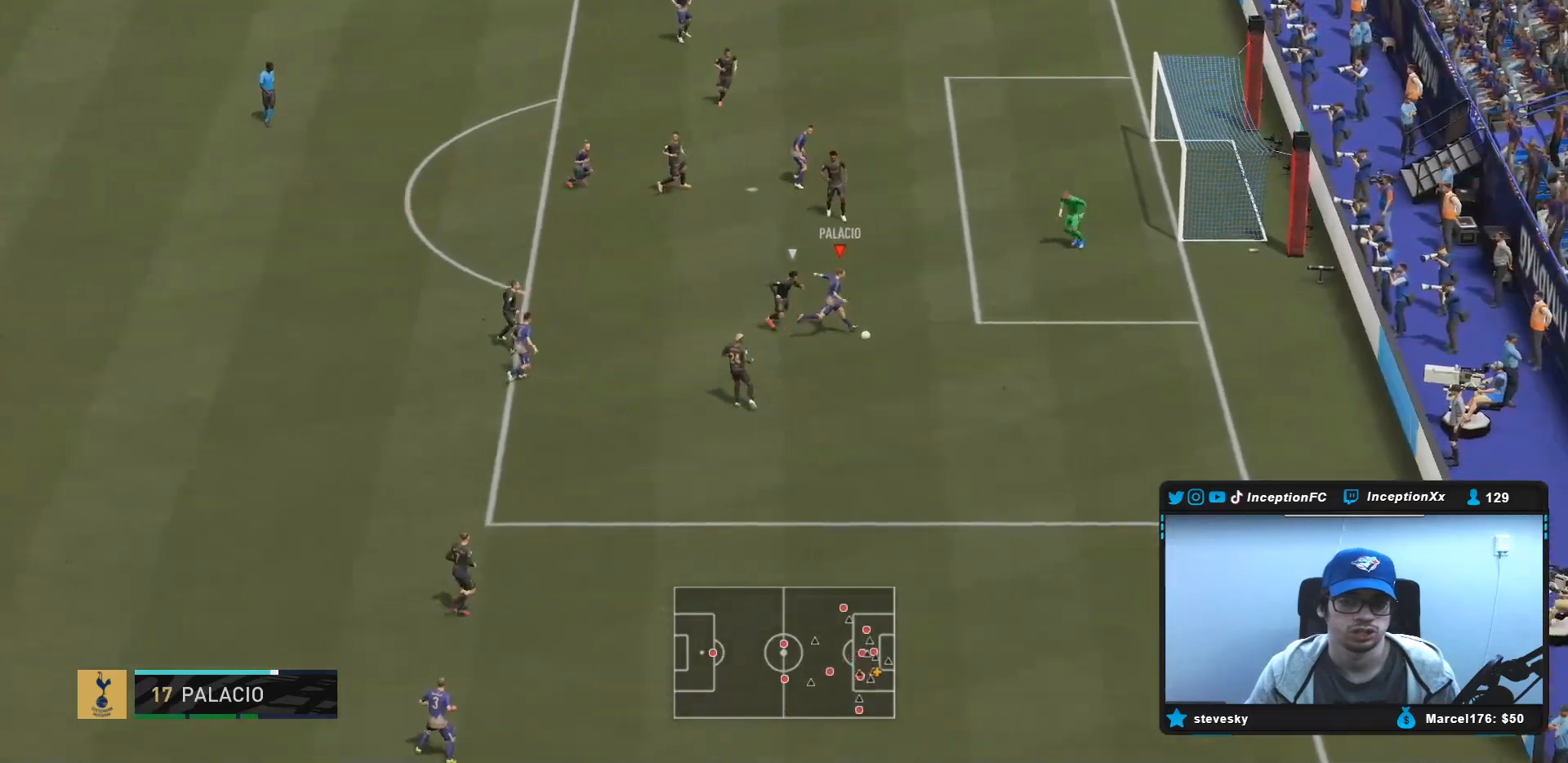
{"buttons": [], "left_stick": "up-left", "right_stick": "center", "events": [[200, "right_stick", "right"], [250, "right_stick", "center"]]}
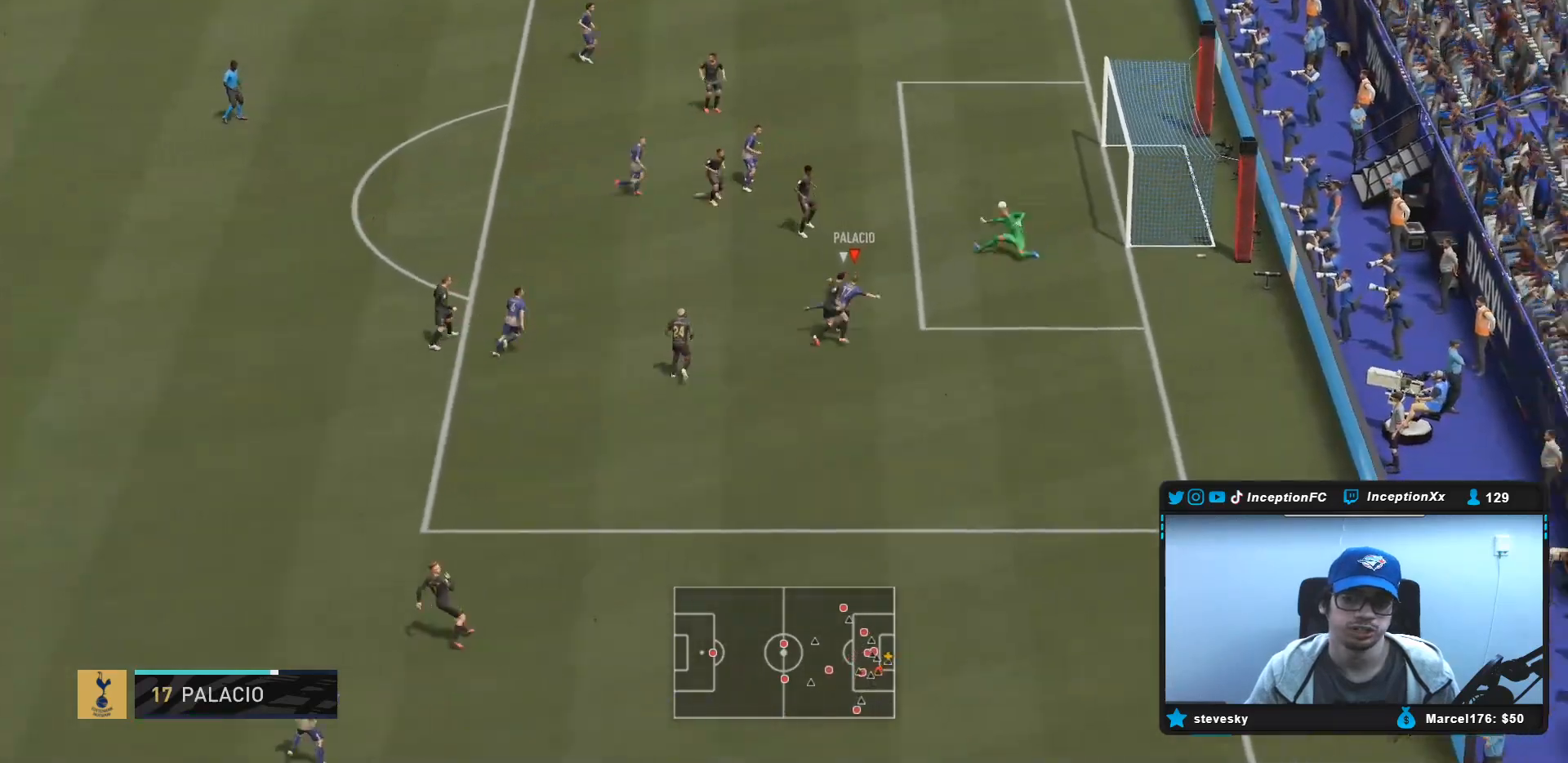
{"buttons": [], "left_stick": "center", "right_stick": "center", "events": [[100, "left_stick", "center"]]}
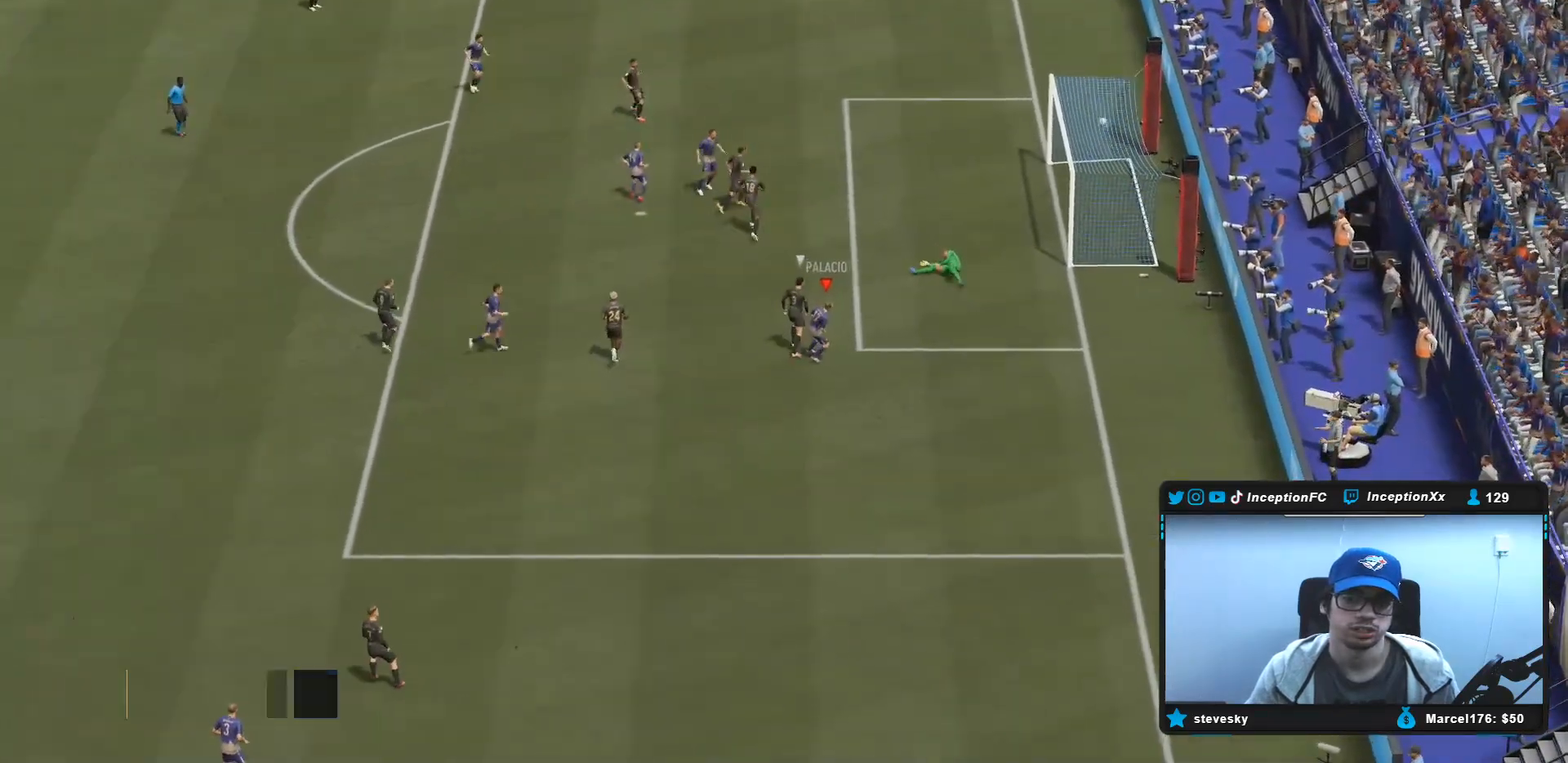
{"buttons": [], "left_stick": "center", "right_stick": "center"}
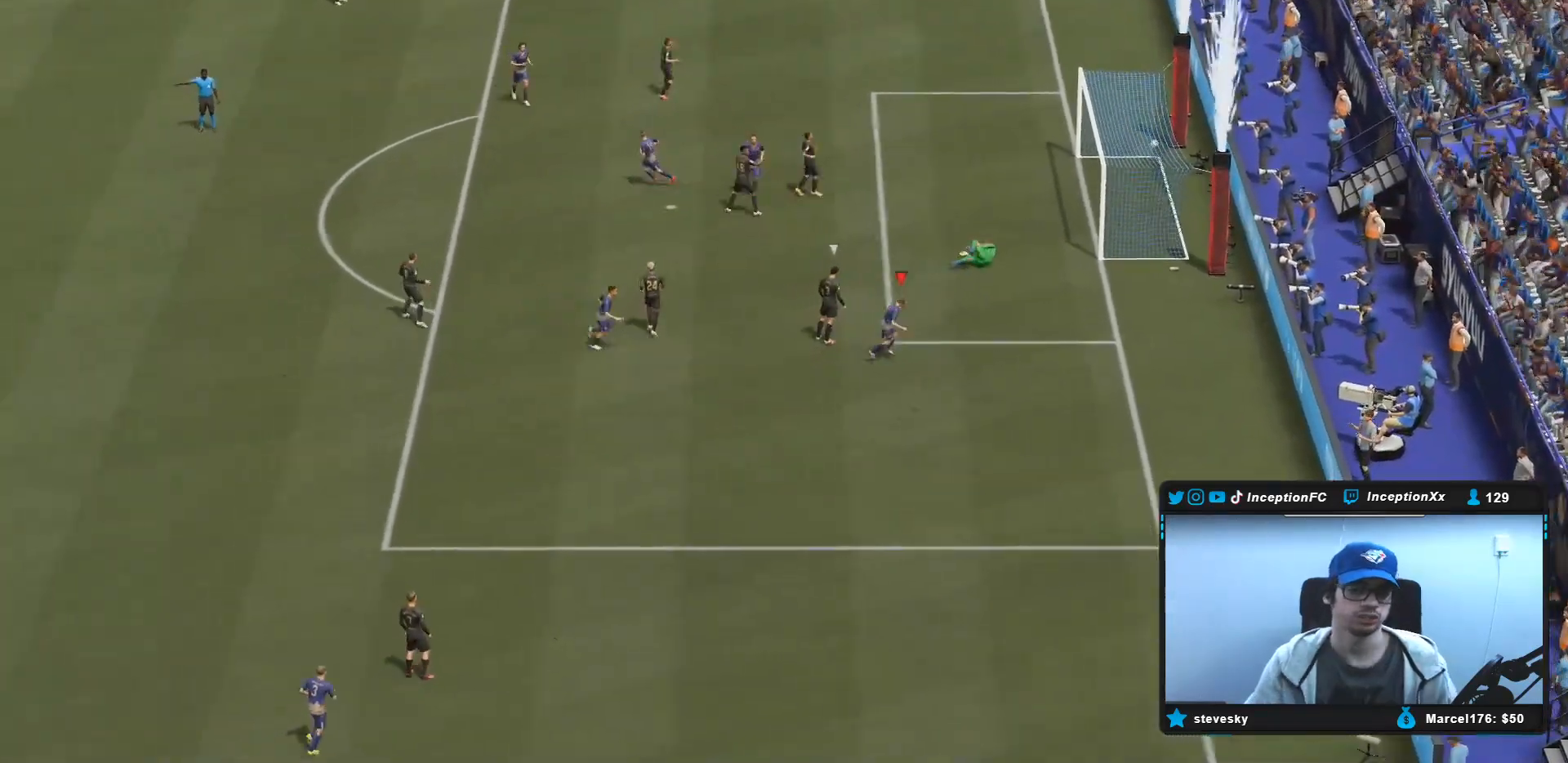
{"buttons": [], "left_stick": "center", "right_stick": "center", "events": []}
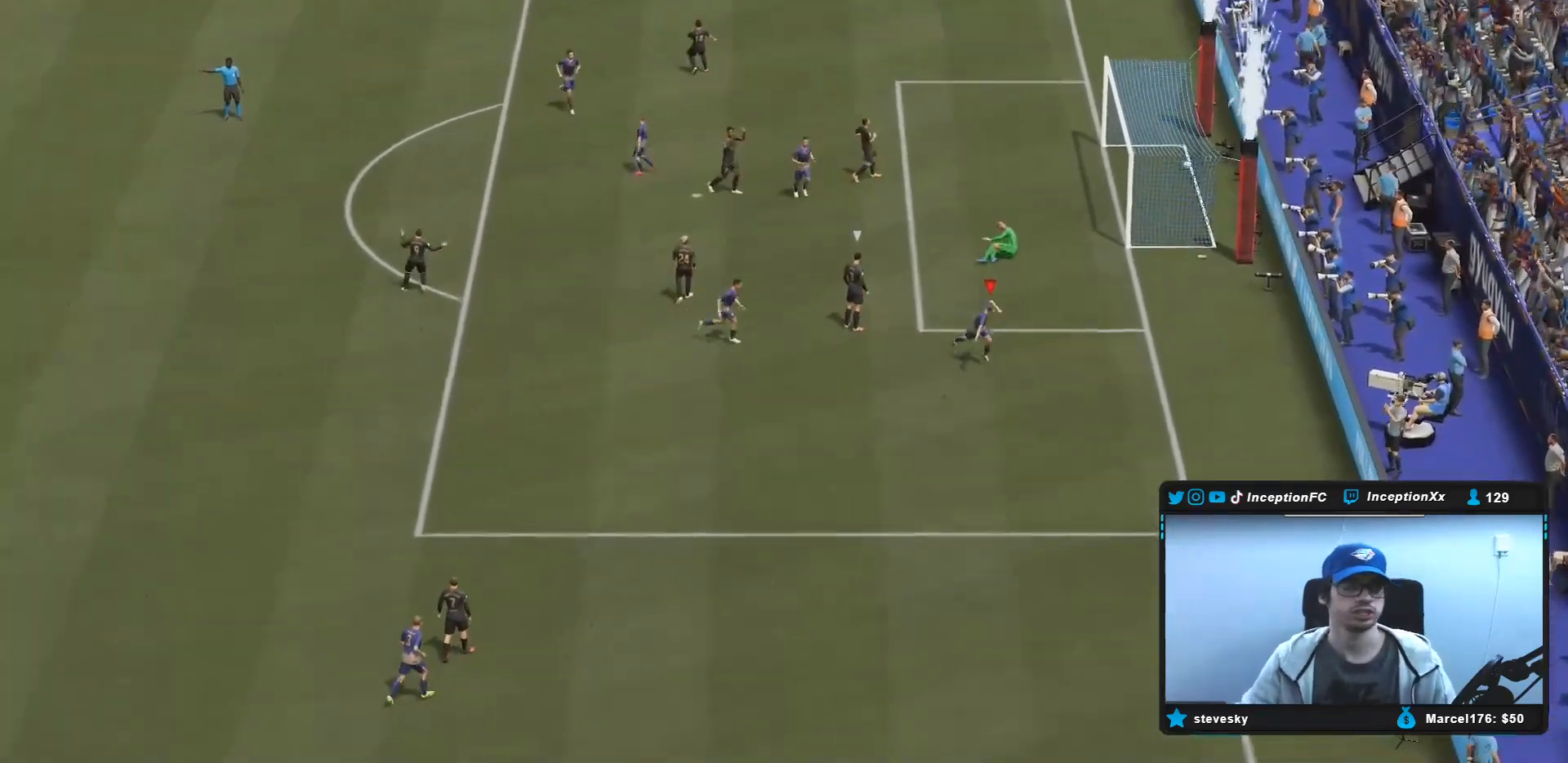
{"buttons": [], "left_stick": "center", "right_stick": "center", "events": []}
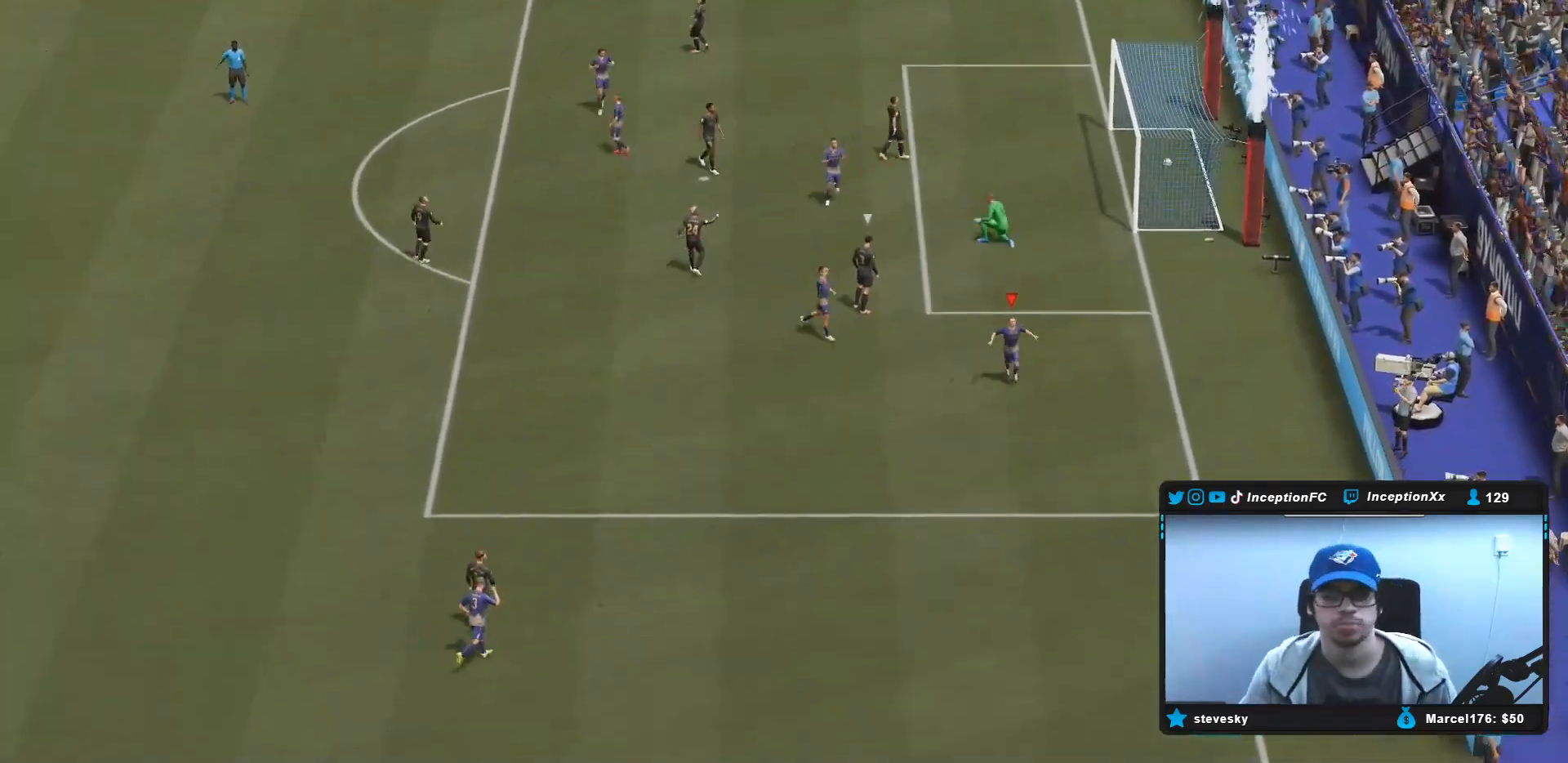
{"buttons": [], "left_stick": "center", "right_stick": "center"}